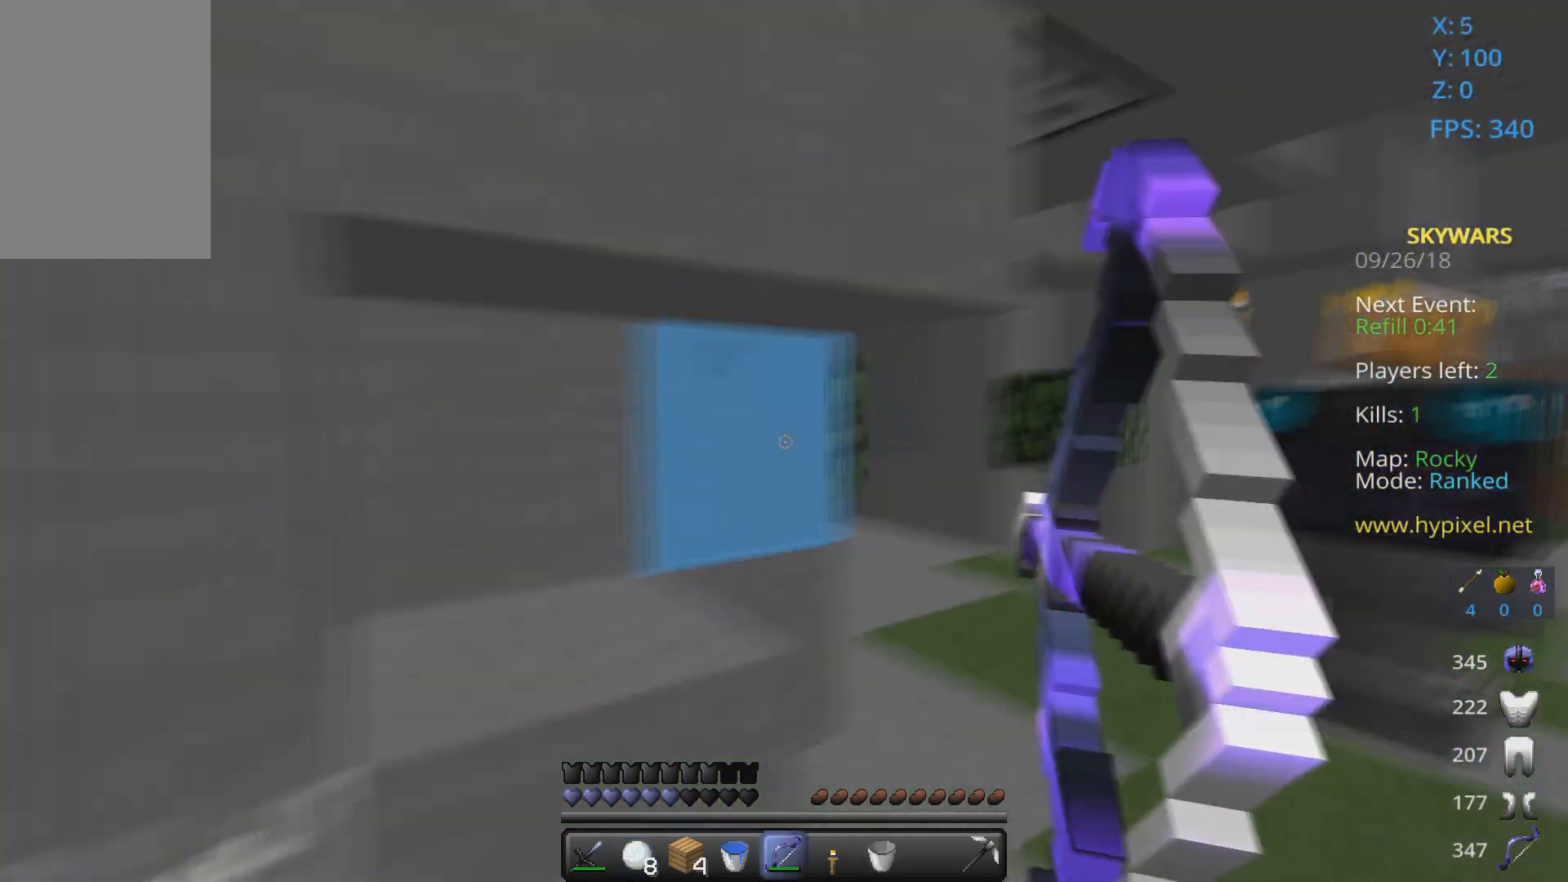
Gameplay with keyboard and mouse; each line is a JSON object with the keys and mouse buttons held at the frame after it. "events" lists presses ("down") and releases ("up") of "a", "d", "s", "space", "w", "mouse_left" and "mouse_right" between this image and that frame as [ms after this image, input, new state], when the widget could be followed in between. "mouse_left", "mouse_right" = the "left", "right" buttons of the "mouse" list. No other keys are recorded. Fast repeated clicks can show as one long hold. Mouse movement is not recorded.
{"keys": ["w"], "mouse": [], "events": [[33, "w", "up"], [133, "a", "down"], [133, "d", "up"], [433, "a", "up"], [433, "mouse_left", "up"], [433, "mouse_right", "up"], [433, "w", "down"]]}
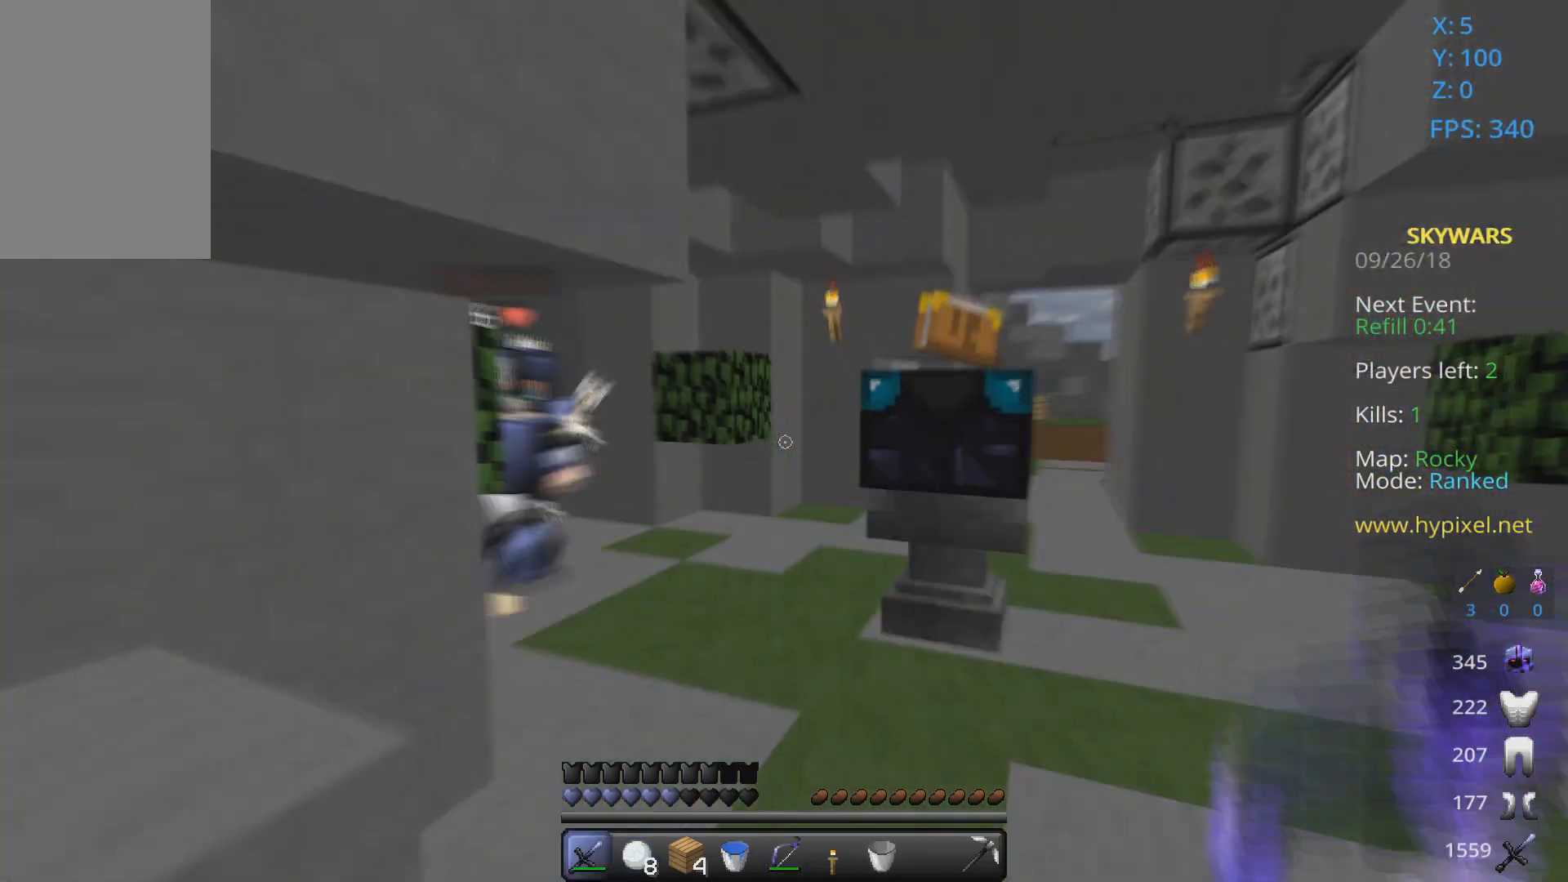
{"keys": ["d", "w"], "mouse": ["left"], "events": [[100, "mouse_left", "down"], [233, "mouse_left", "up"], [333, "mouse_left", "down"], [367, "d", "down"]]}
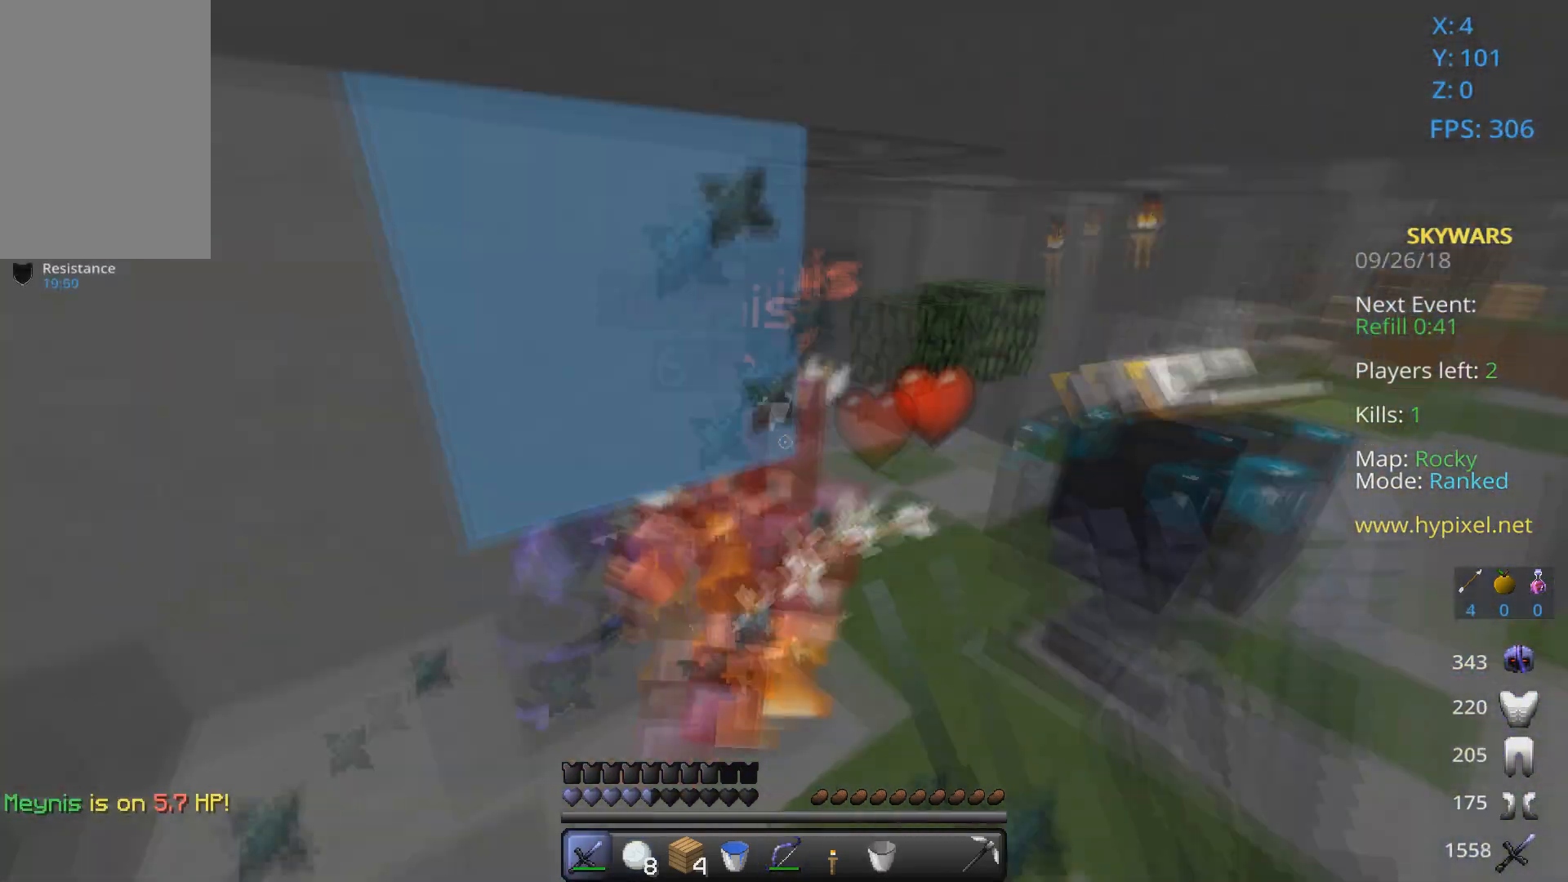
{"keys": ["w"], "mouse": [], "events": [[100, "d", "up"], [100, "mouse_left", "up"], [133, "mouse_left", "down"], [300, "mouse_left", "up"], [367, "mouse_left", "down"], [500, "mouse_left", "up"]]}
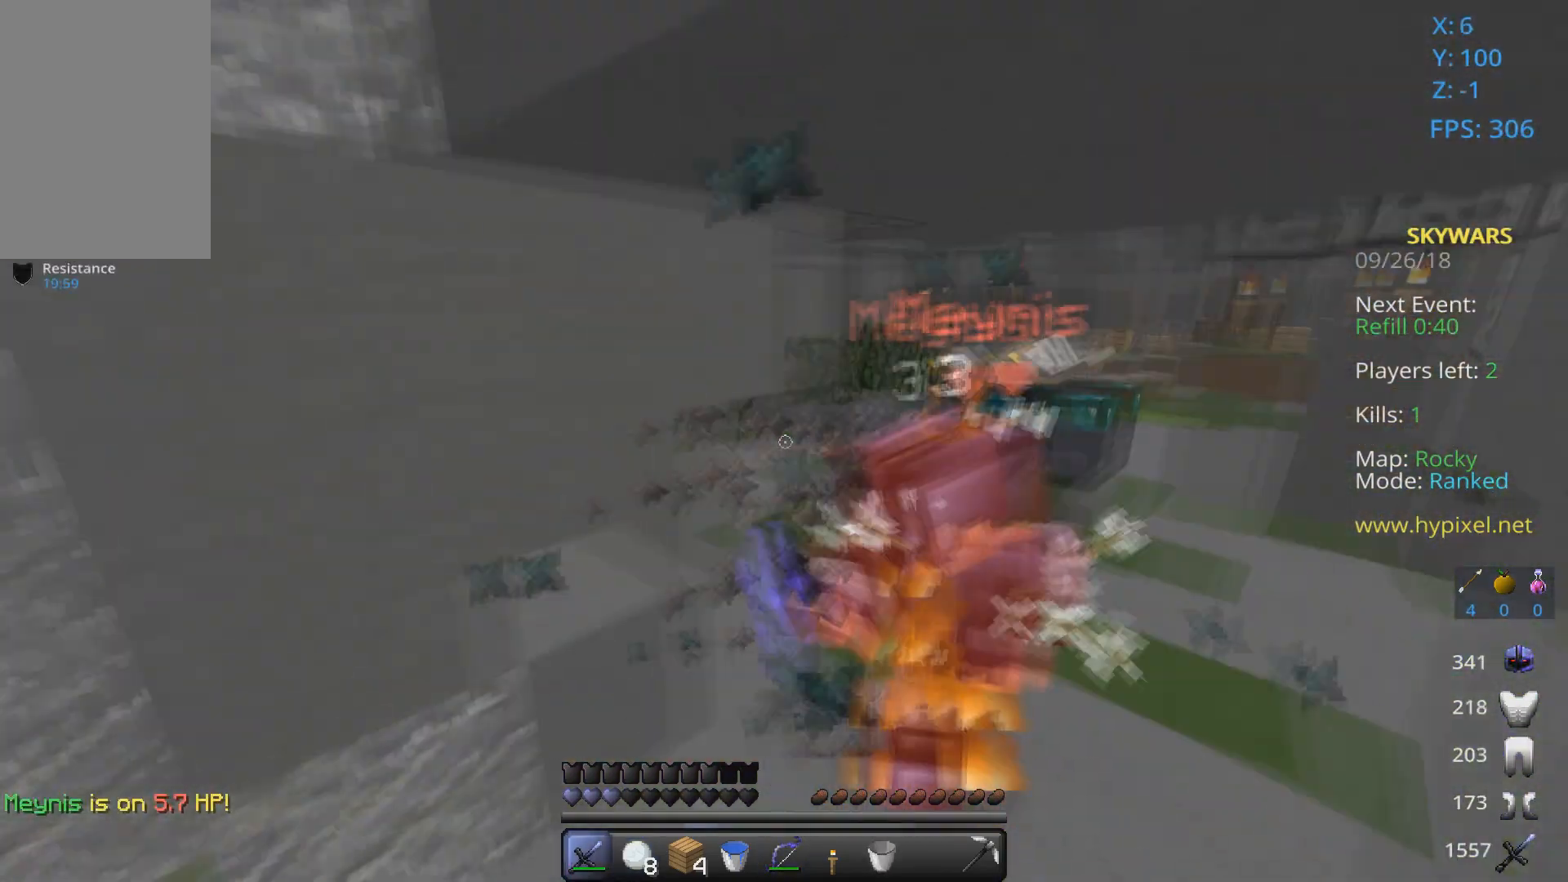
{"keys": ["w"], "mouse": ["left"], "events": [[67, "mouse_left", "down"], [200, "mouse_left", "up"], [267, "mouse_left", "down"], [400, "mouse_left", "up"], [467, "mouse_left", "down"]]}
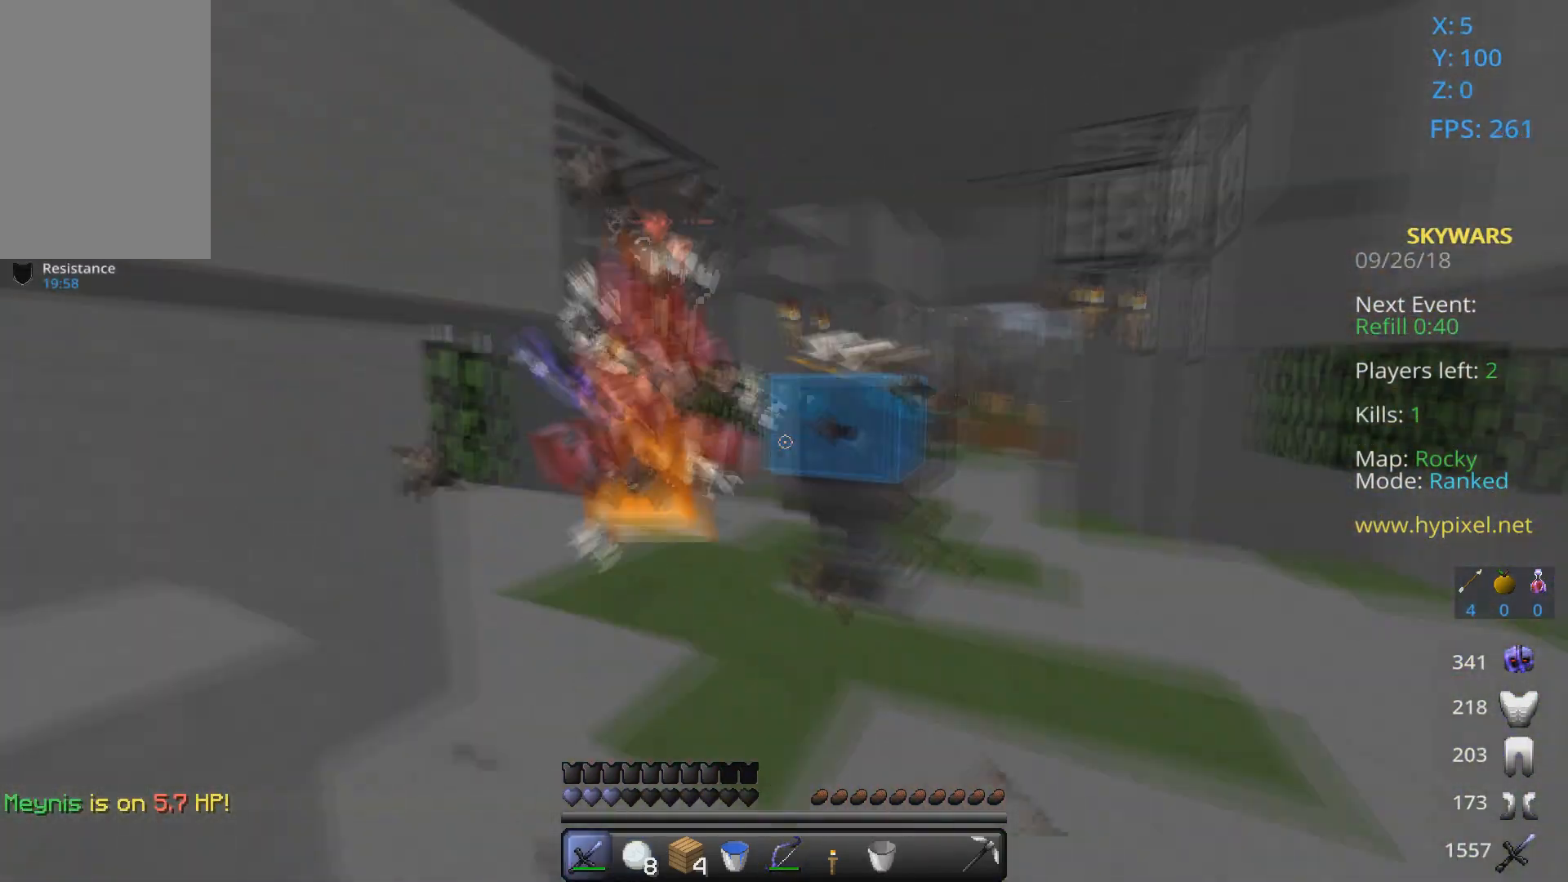
{"keys": ["w"], "mouse": ["left"], "events": [[100, "mouse_left", "up"], [133, "mouse_left", "down"], [400, "mouse_left", "up"], [467, "mouse_left", "down"]]}
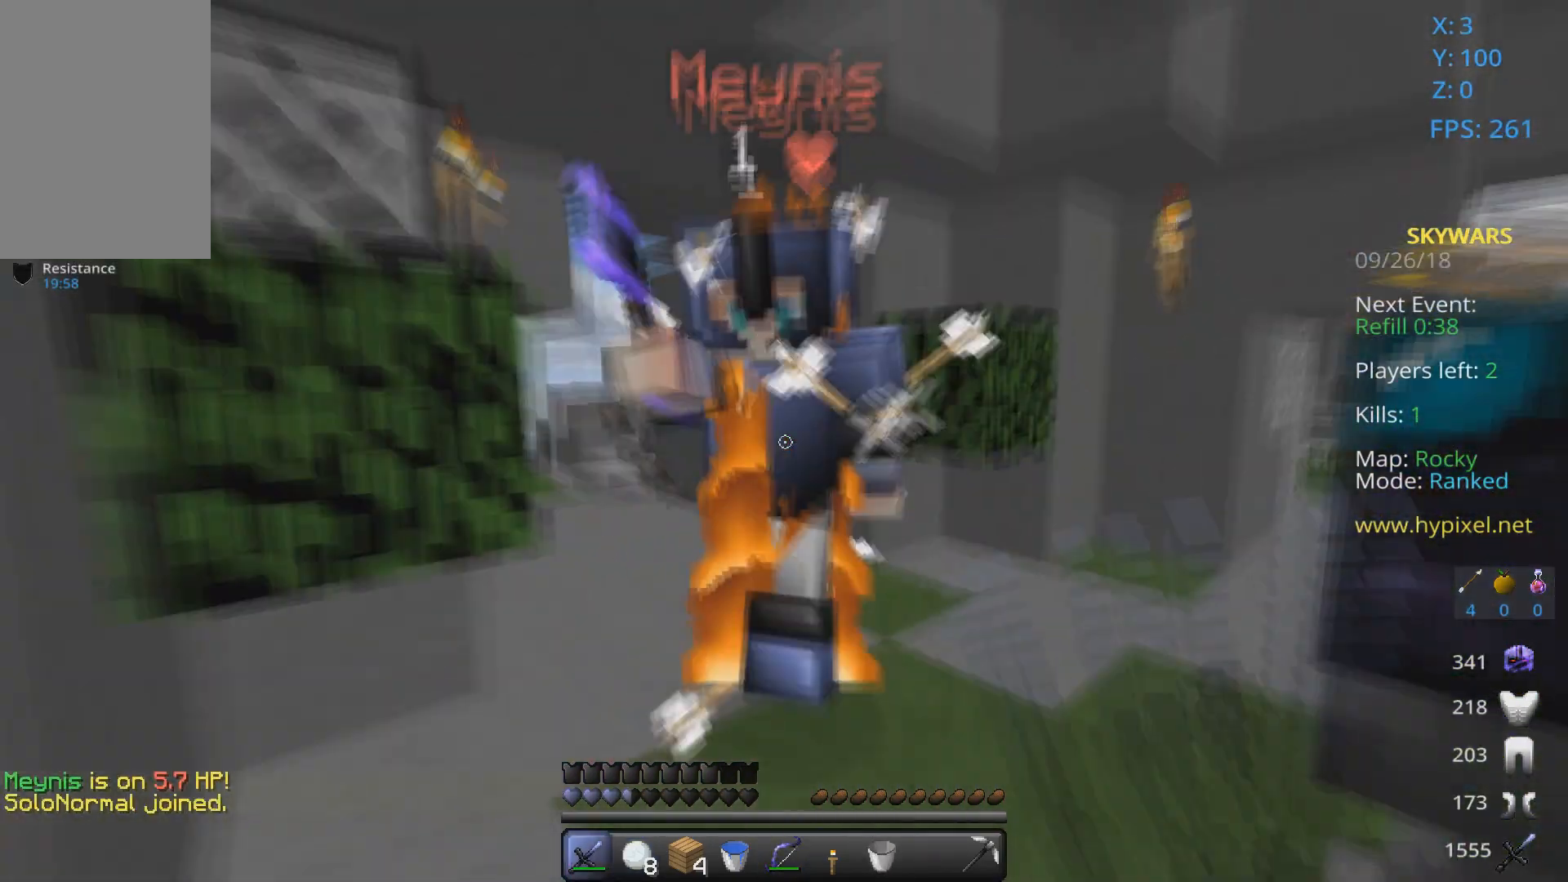
{"keys": ["w"], "mouse": [], "events": [[33, "mouse_left", "up"], [133, "mouse_left", "down"], [267, "mouse_left", "up"], [333, "mouse_left", "down"], [500, "mouse_left", "up"]]}
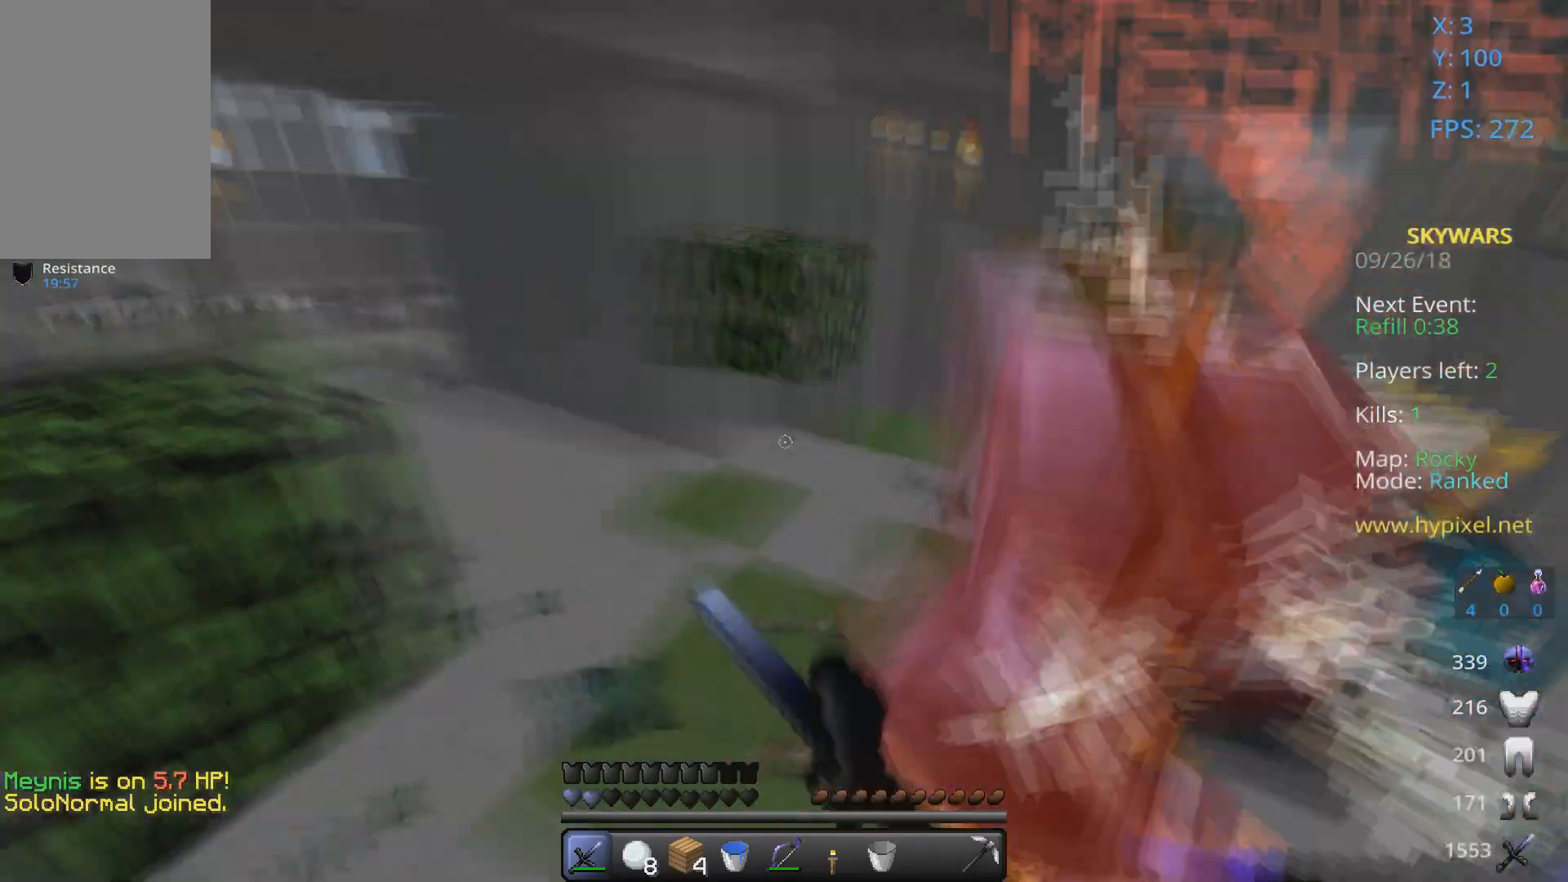
{"keys": ["w"], "mouse": ["left"], "events": [[33, "mouse_left", "down"], [133, "mouse_left", "up"], [233, "mouse_left", "down"], [333, "mouse_left", "up"], [433, "mouse_left", "down"]]}
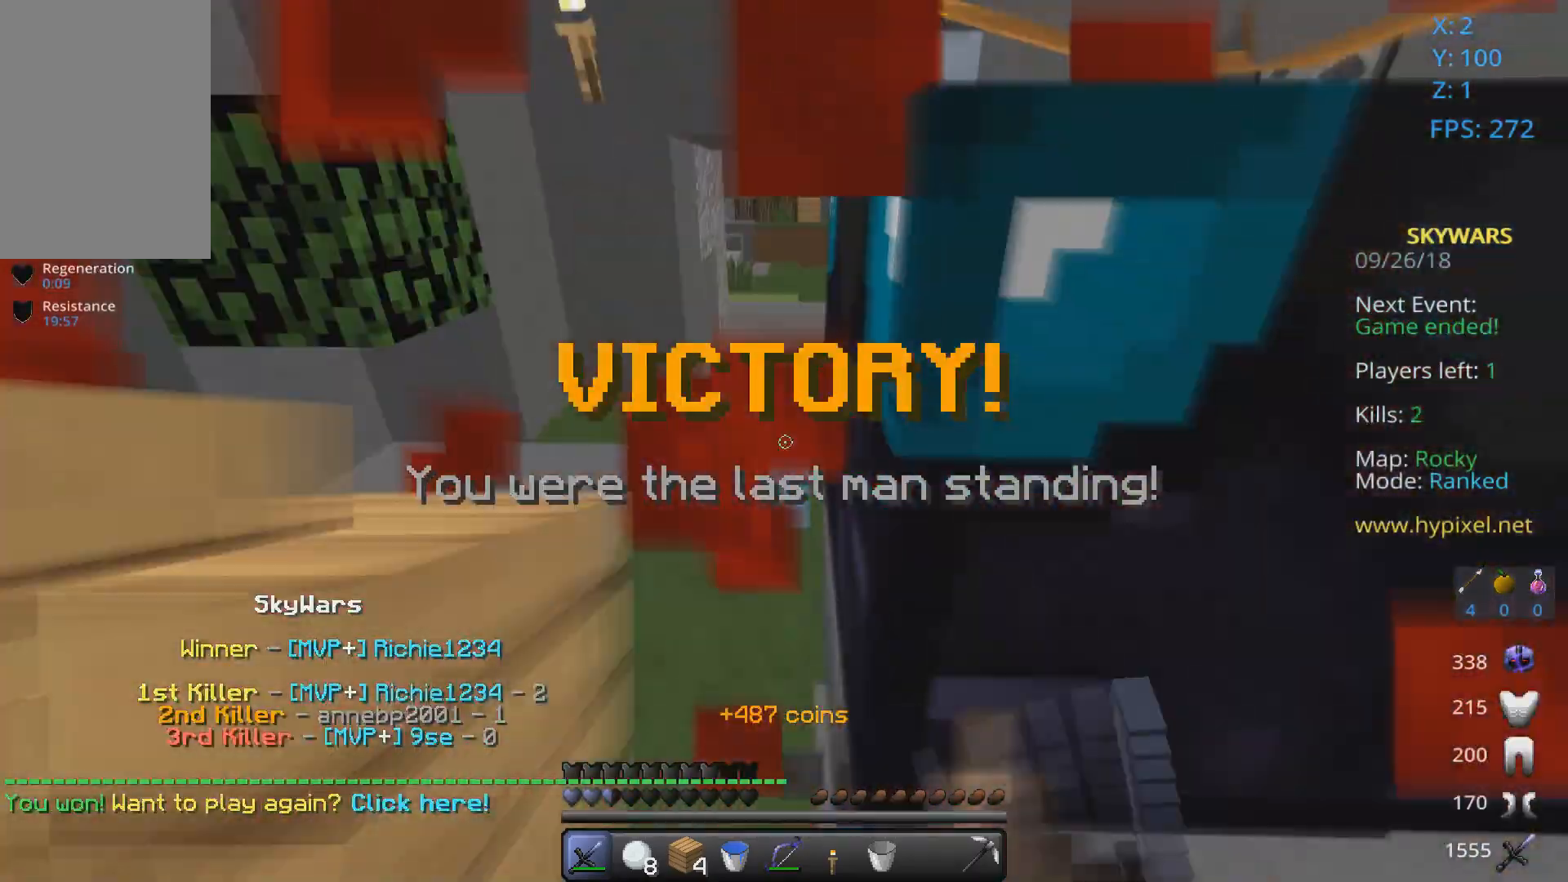
{"keys": [], "mouse": ["left"], "events": [[33, "mouse_left", "up"], [233, "a", "down"], [233, "w", "up"], [433, "mouse_left", "down"], [433, "w", "down"], [467, "a", "up"], [467, "w", "up"]]}
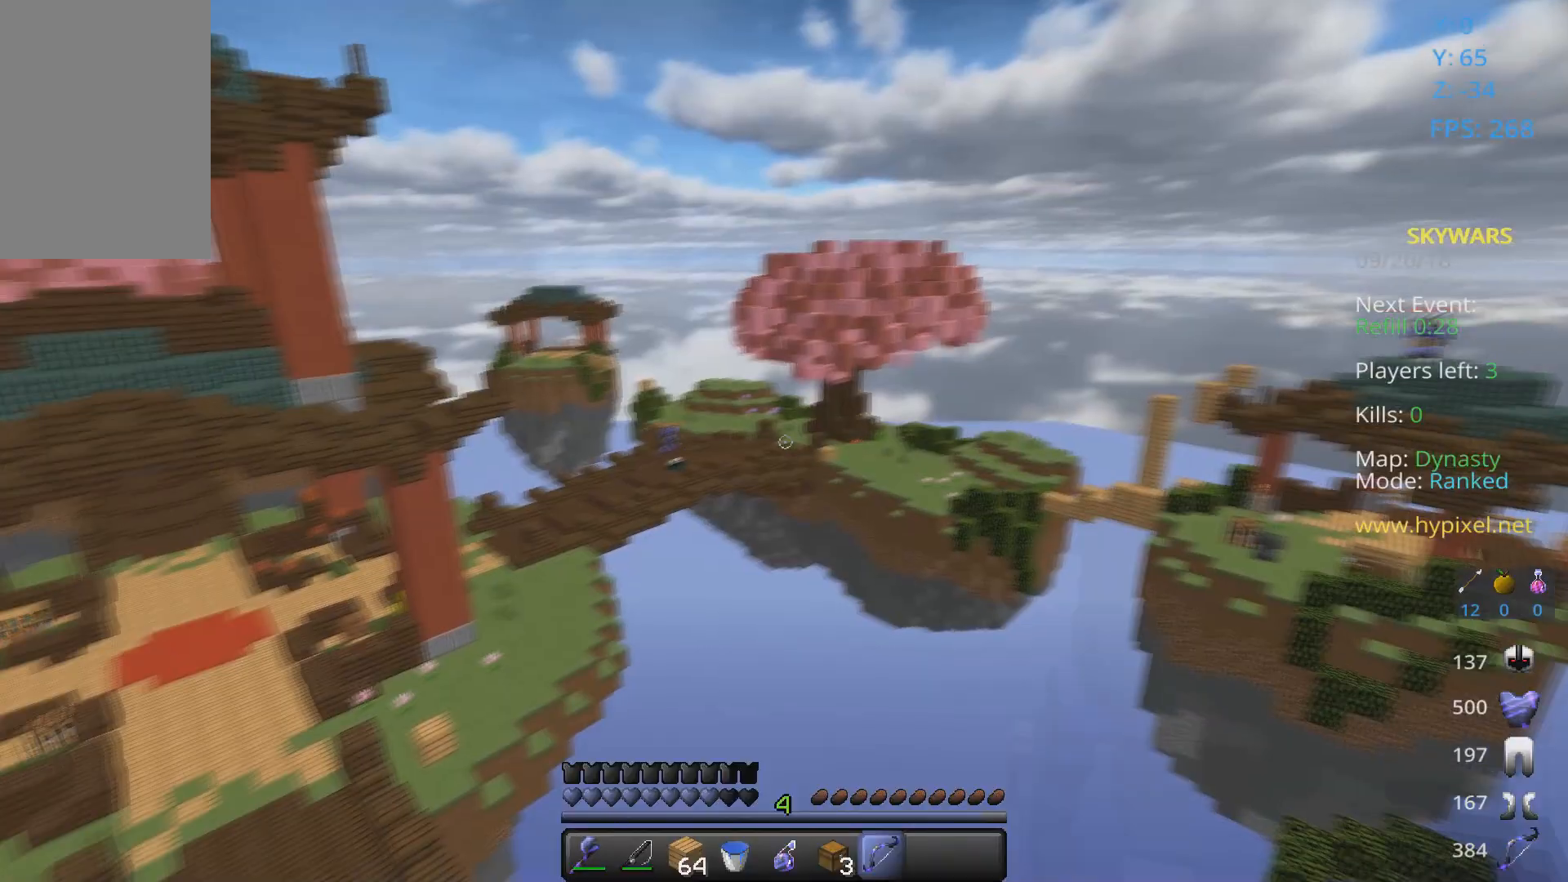
{"keys": [], "mouse": ["left", "right"], "events": [[33, "mouse_right", "down"]]}
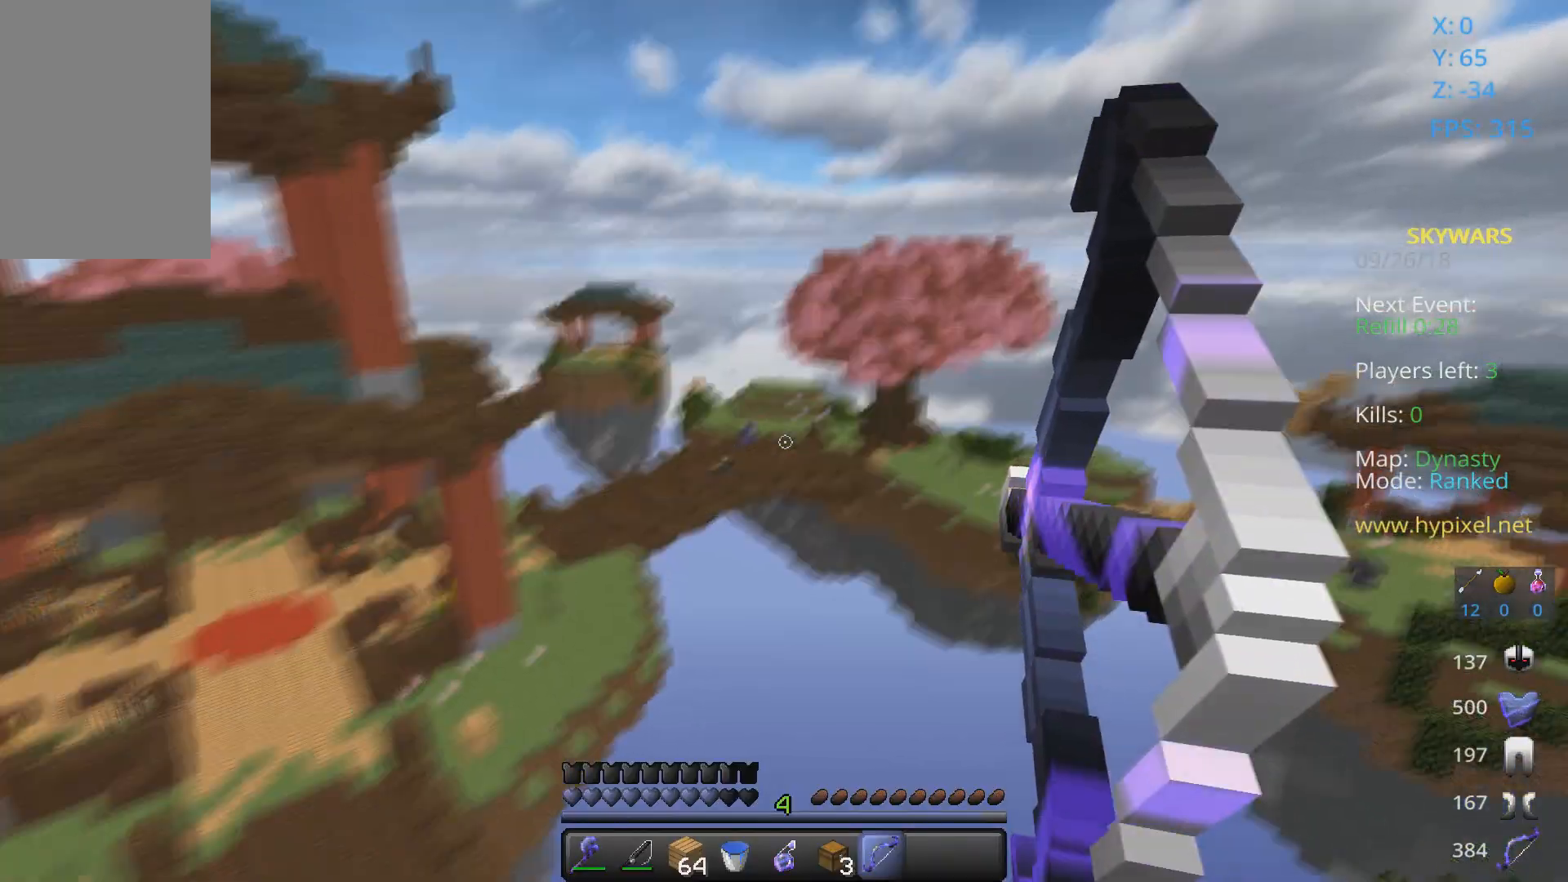
{"keys": [], "mouse": ["left", "right"], "events": []}
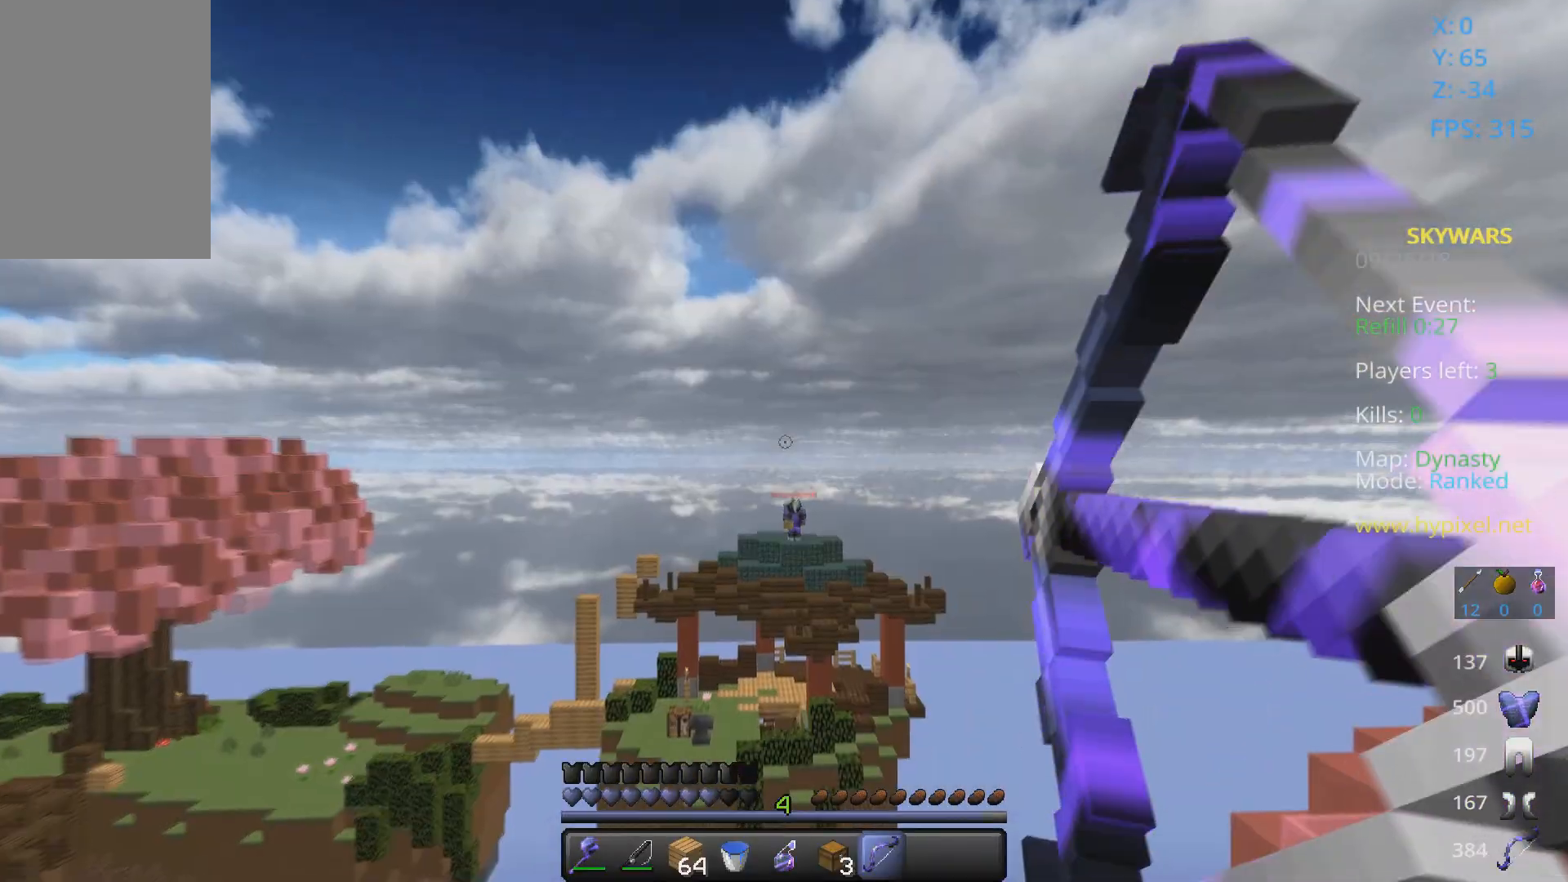
{"keys": [], "mouse": ["left", "right"], "events": [[433, "mouse_left", "up"], [433, "mouse_right", "up"], [467, "mouse_left", "down"], [467, "mouse_right", "down"]]}
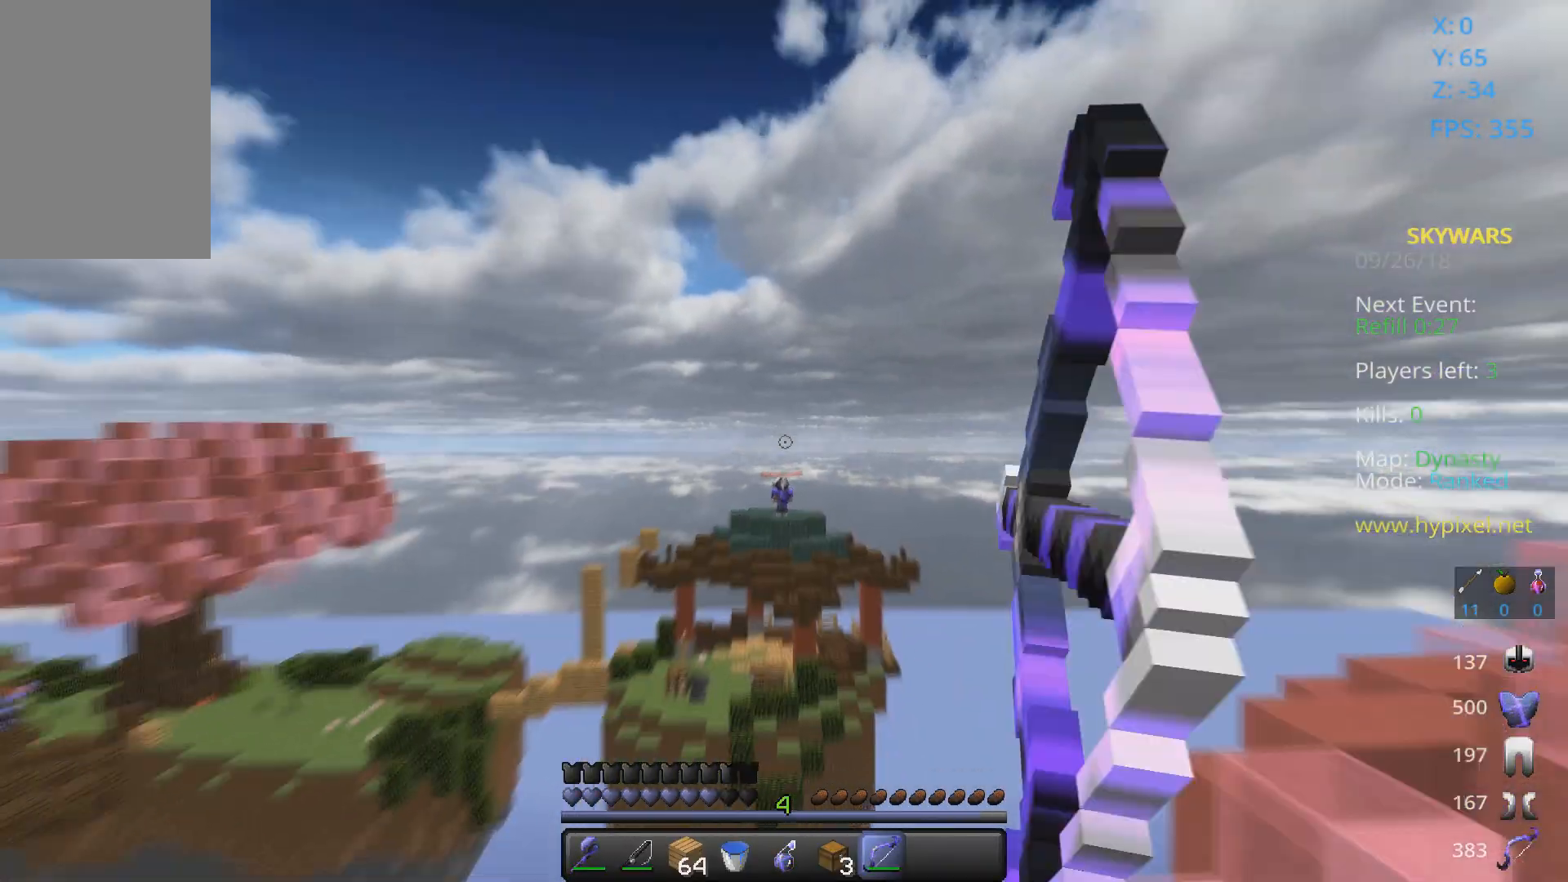
{"keys": [], "mouse": ["left", "right"], "events": []}
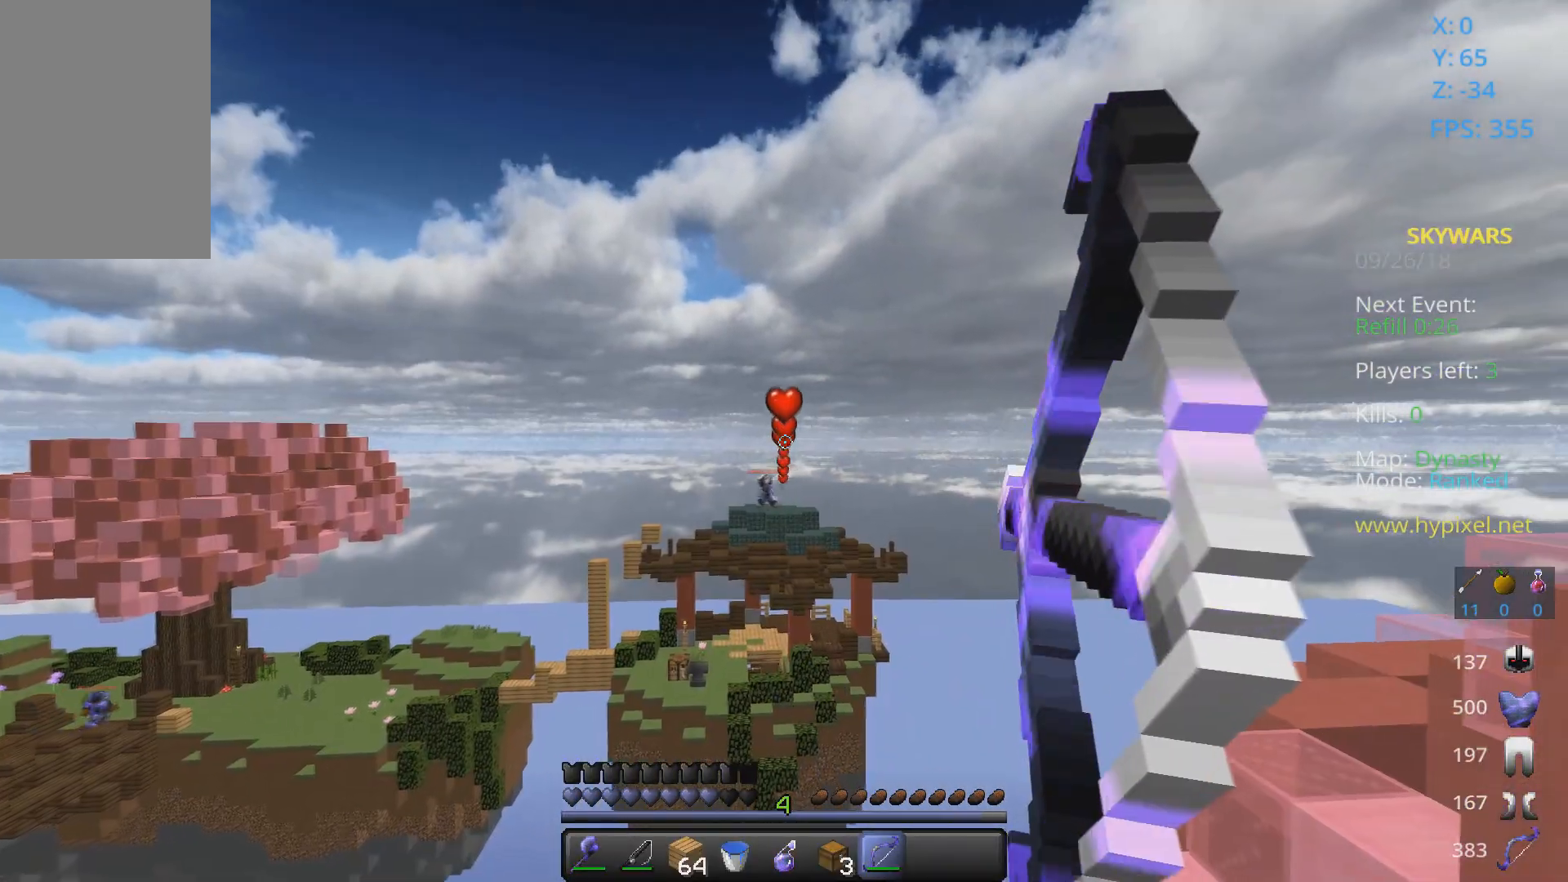
{"keys": [], "mouse": ["left", "right"], "events": []}
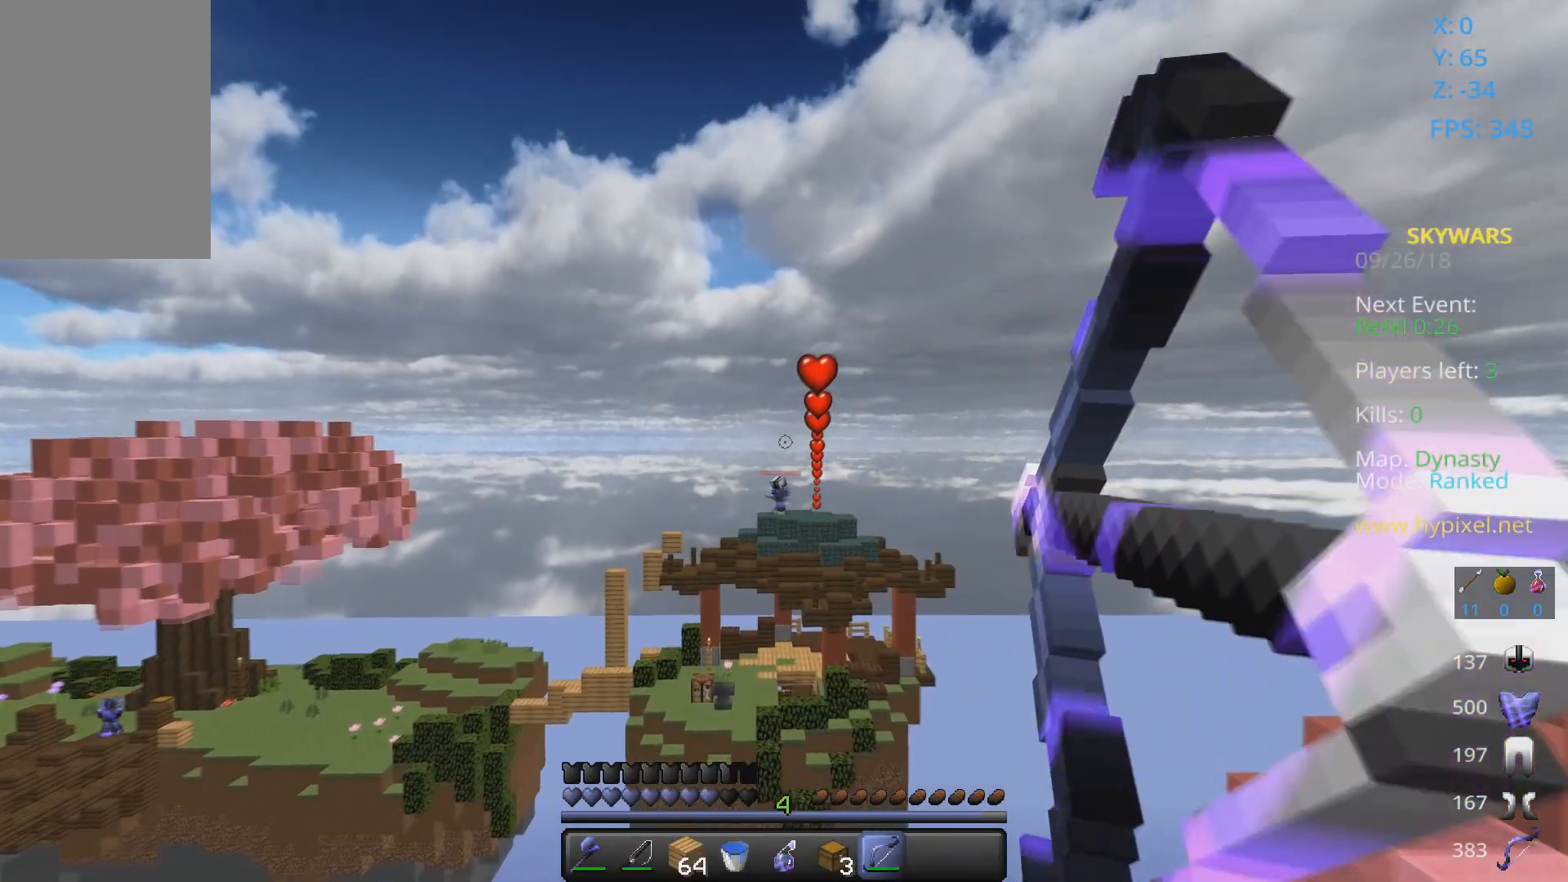
{"keys": [], "mouse": ["left", "right"], "events": []}
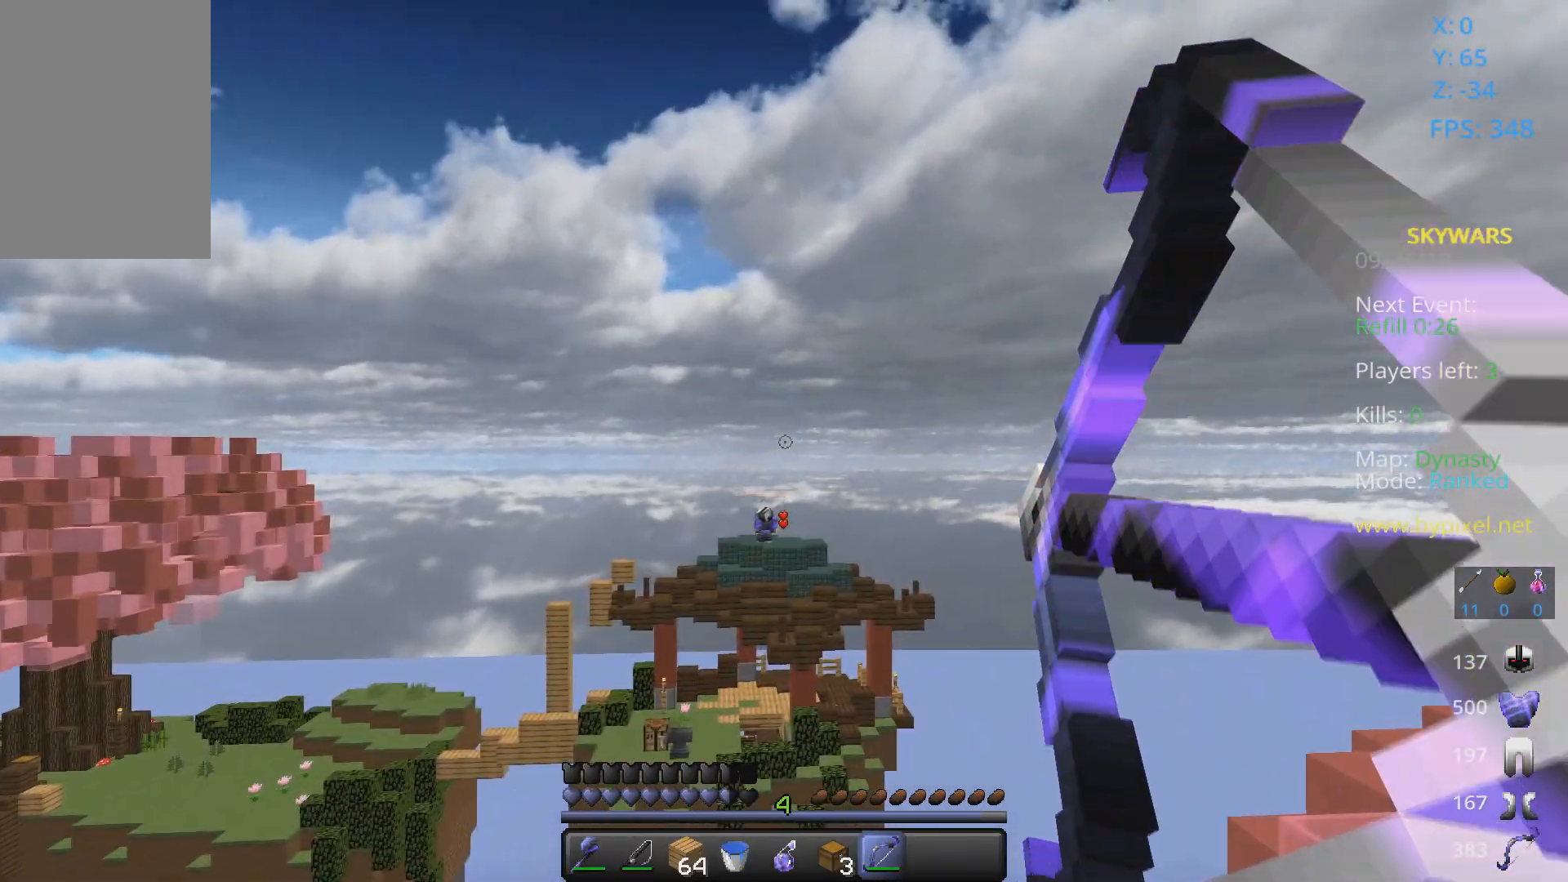
{"keys": [], "mouse": ["left", "right"], "events": [[33, "mouse_left", "up"], [33, "mouse_right", "up"], [133, "mouse_left", "down"], [133, "mouse_right", "down"]]}
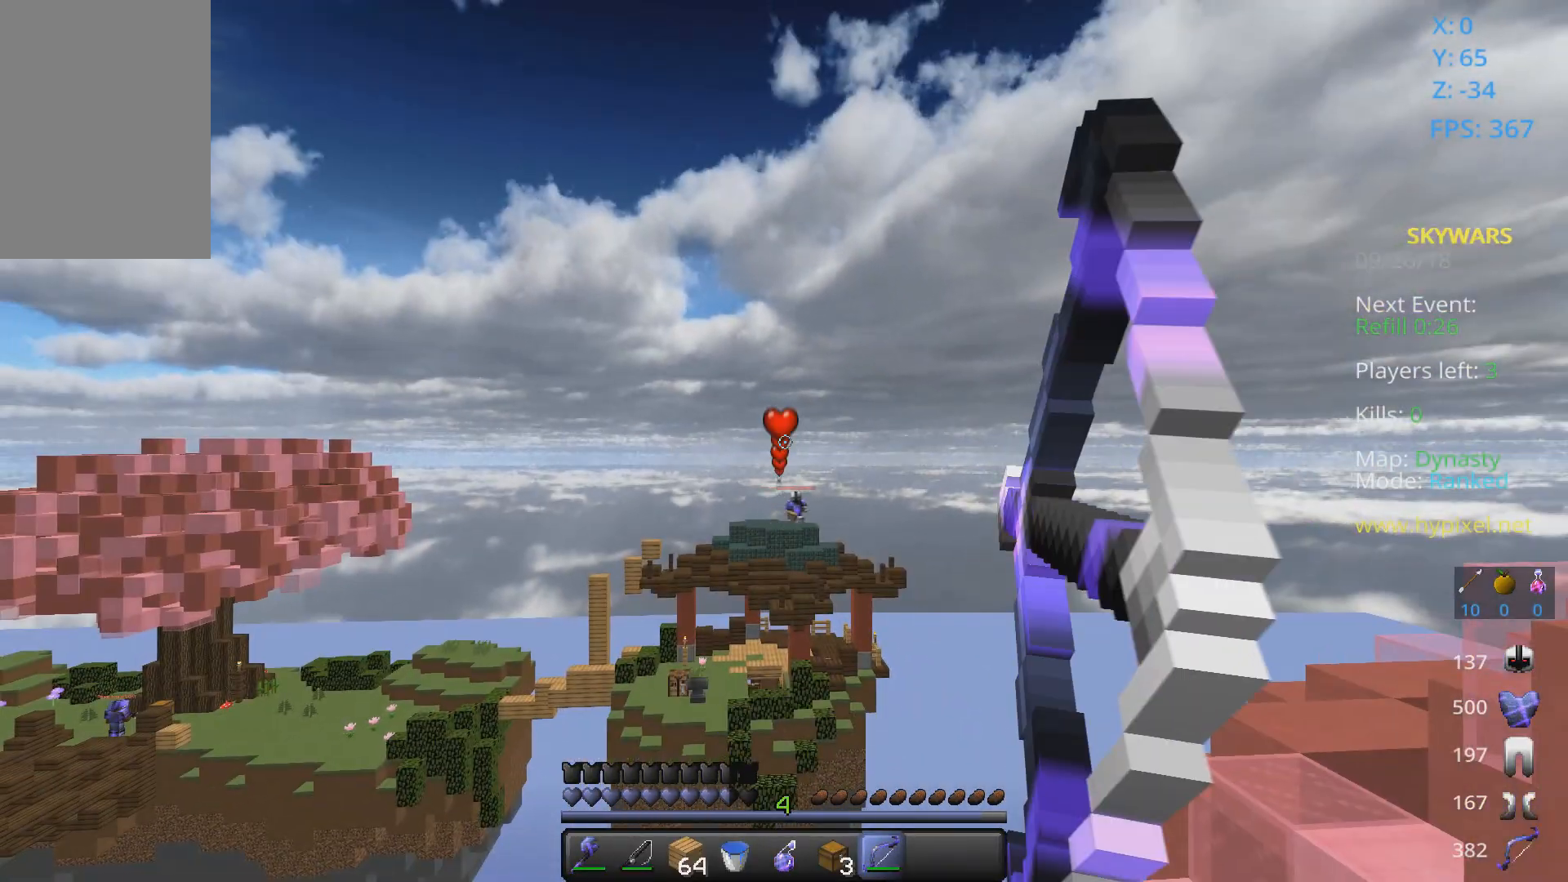
{"keys": [], "mouse": ["left", "right"], "events": []}
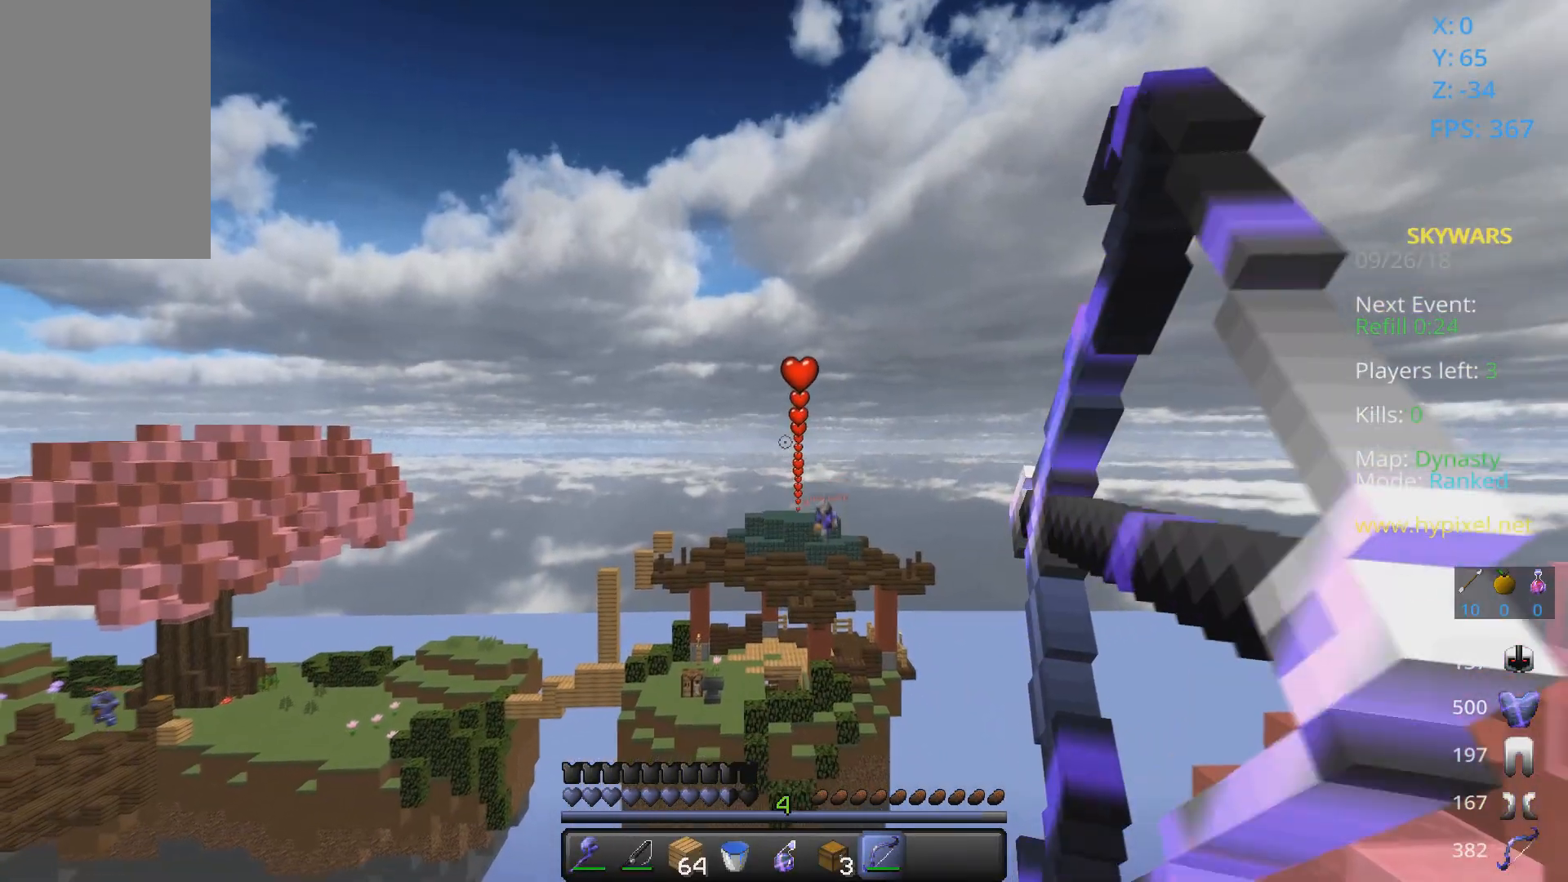
{"keys": [], "mouse": ["left", "right"], "events": []}
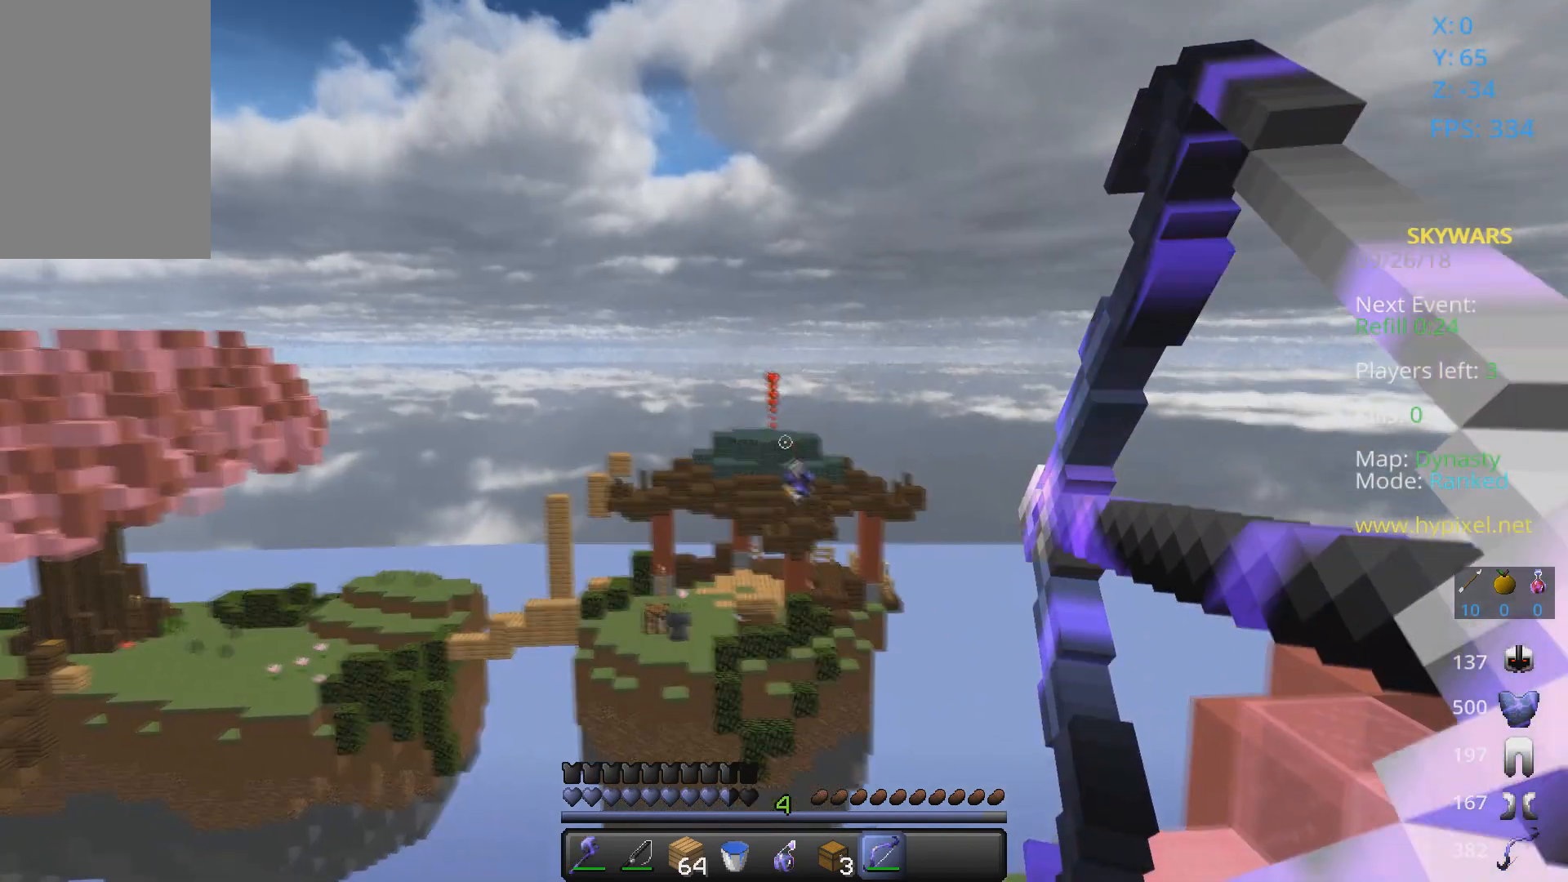
{"keys": [], "mouse": ["left", "right"], "events": []}
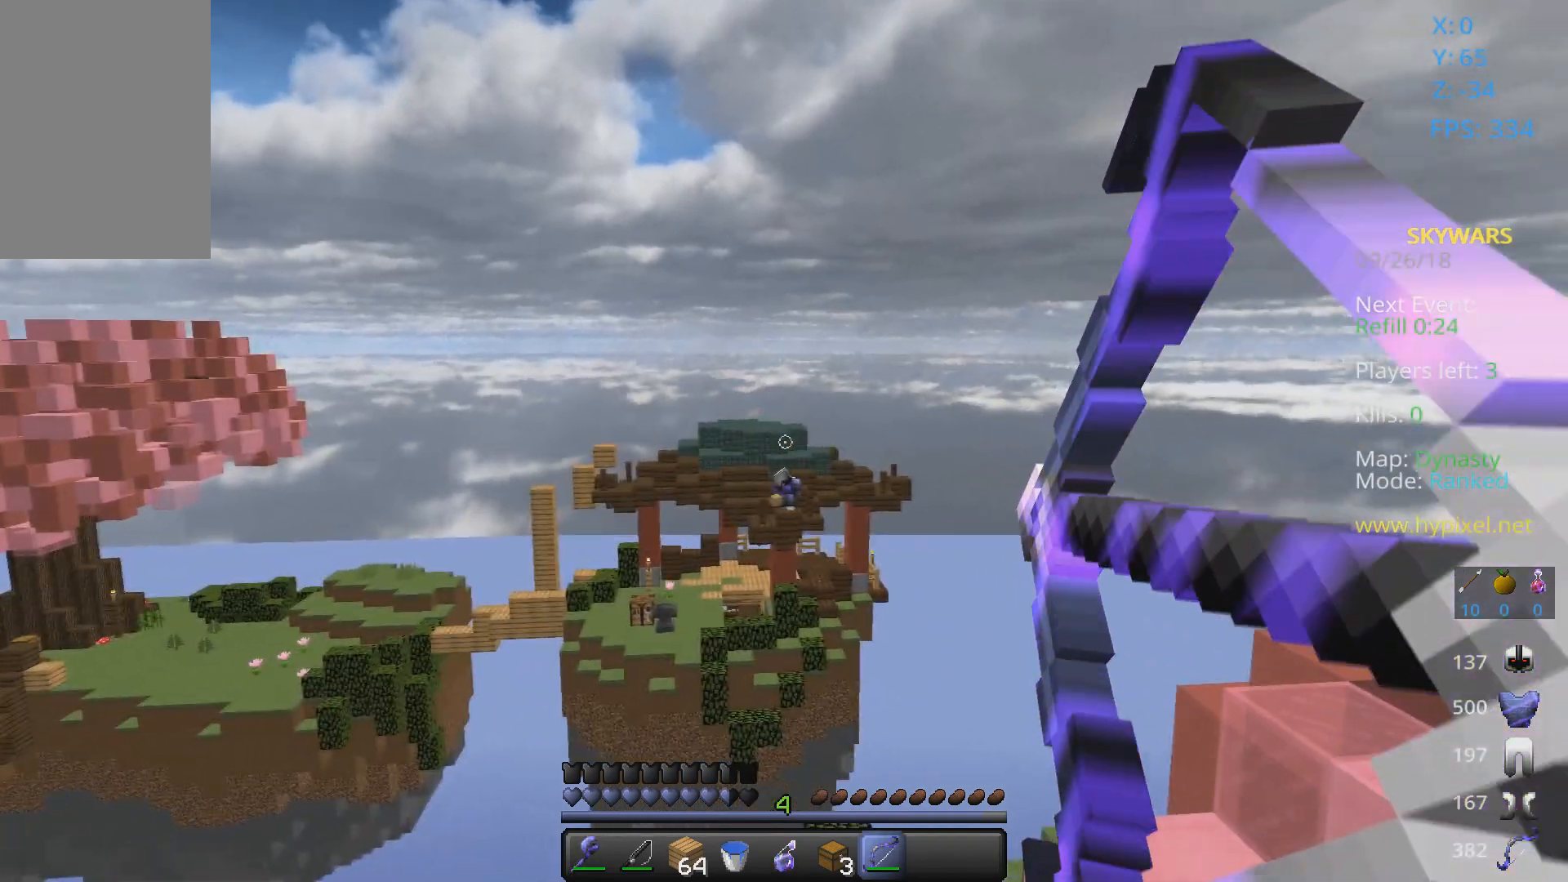
{"keys": [], "mouse": ["left", "right"], "events": [[133, "mouse_left", "up"], [133, "mouse_right", "up"], [233, "mouse_left", "down"], [233, "mouse_right", "down"]]}
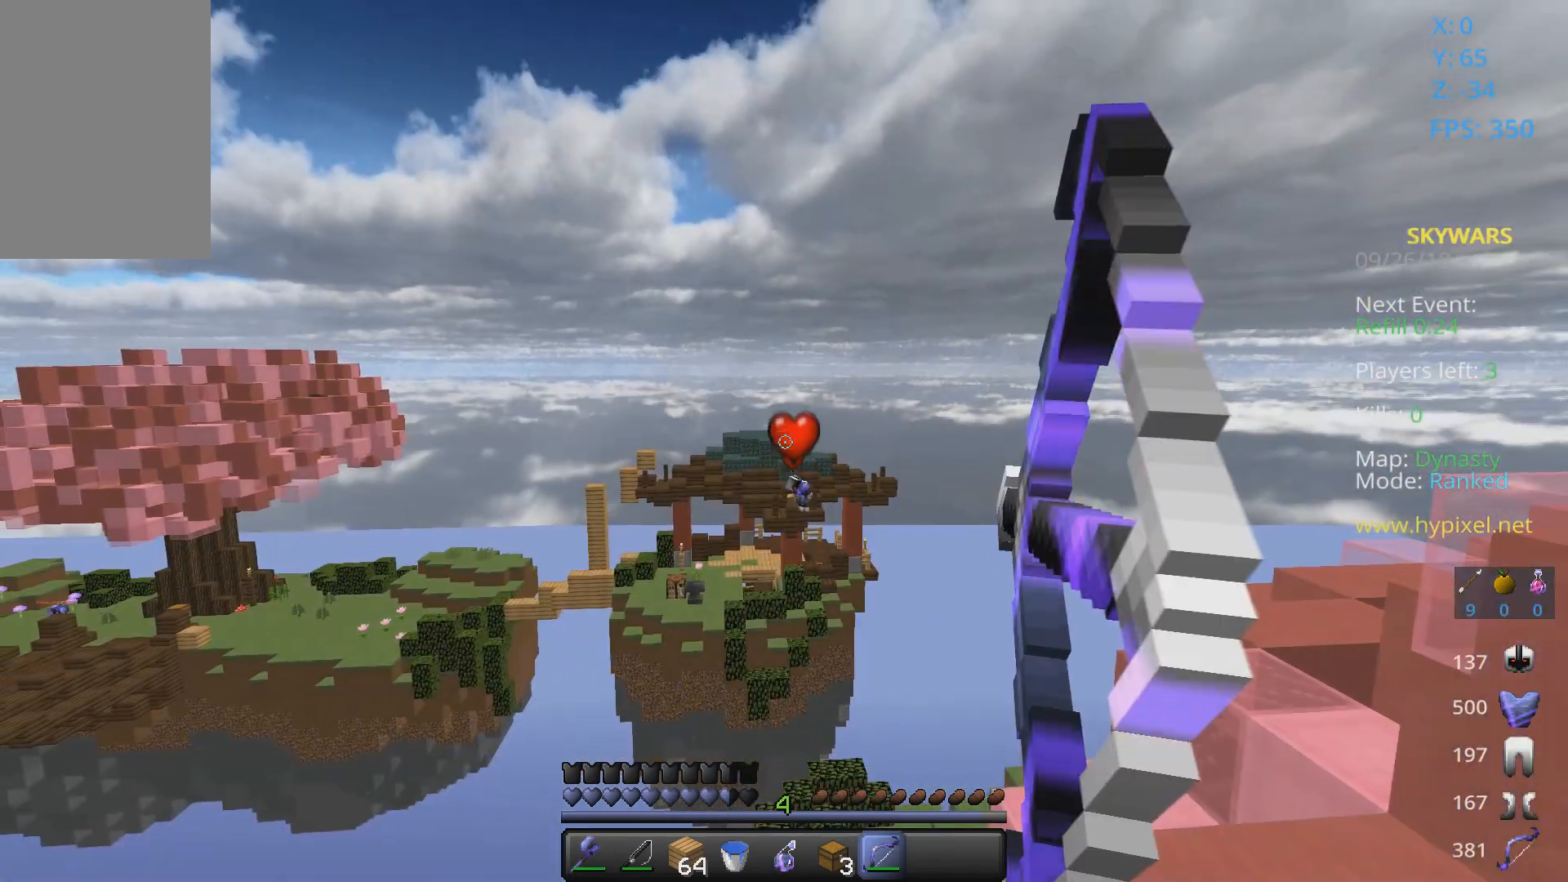
{"keys": [], "mouse": ["left", "right"], "events": []}
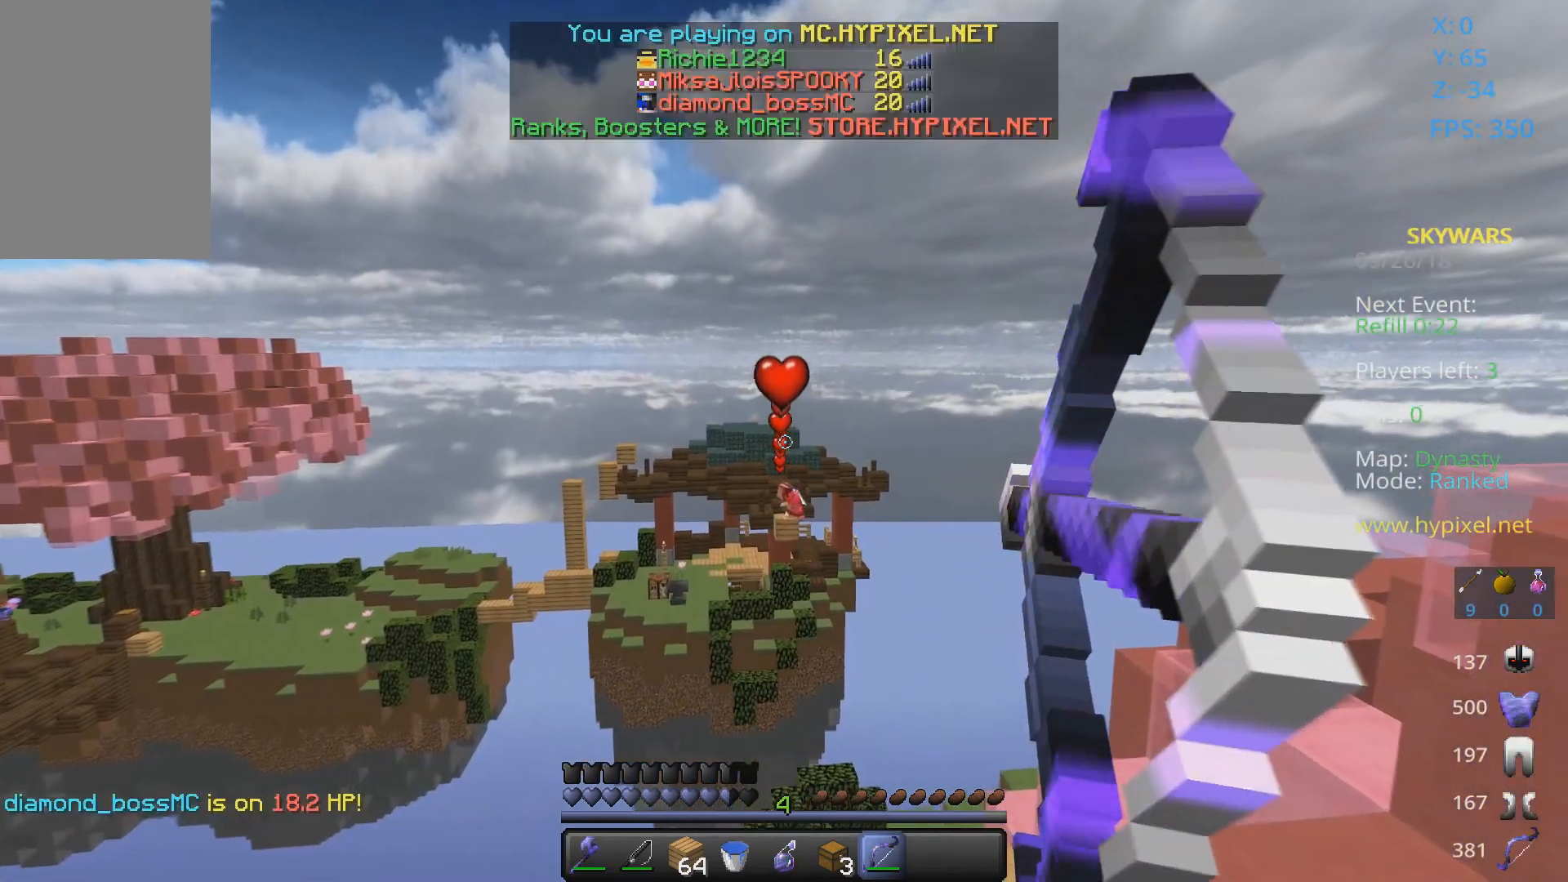
{"keys": [], "mouse": [], "events": [[433, "mouse_left", "up"], [433, "mouse_right", "up"]]}
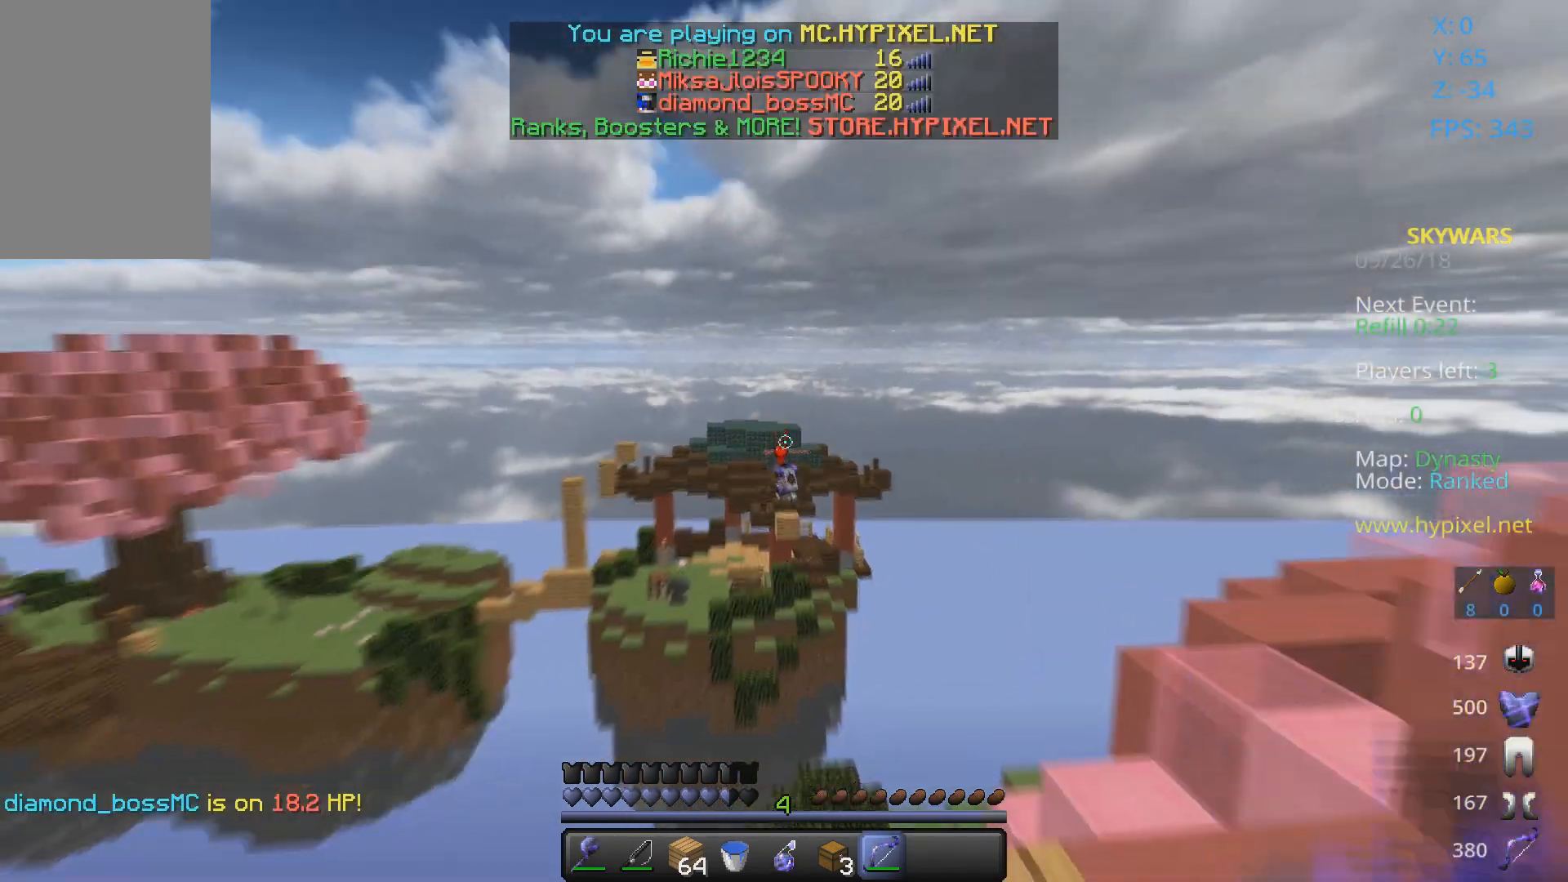
{"keys": [], "mouse": ["left", "right"], "events": [[33, "mouse_left", "down"], [33, "mouse_right", "down"]]}
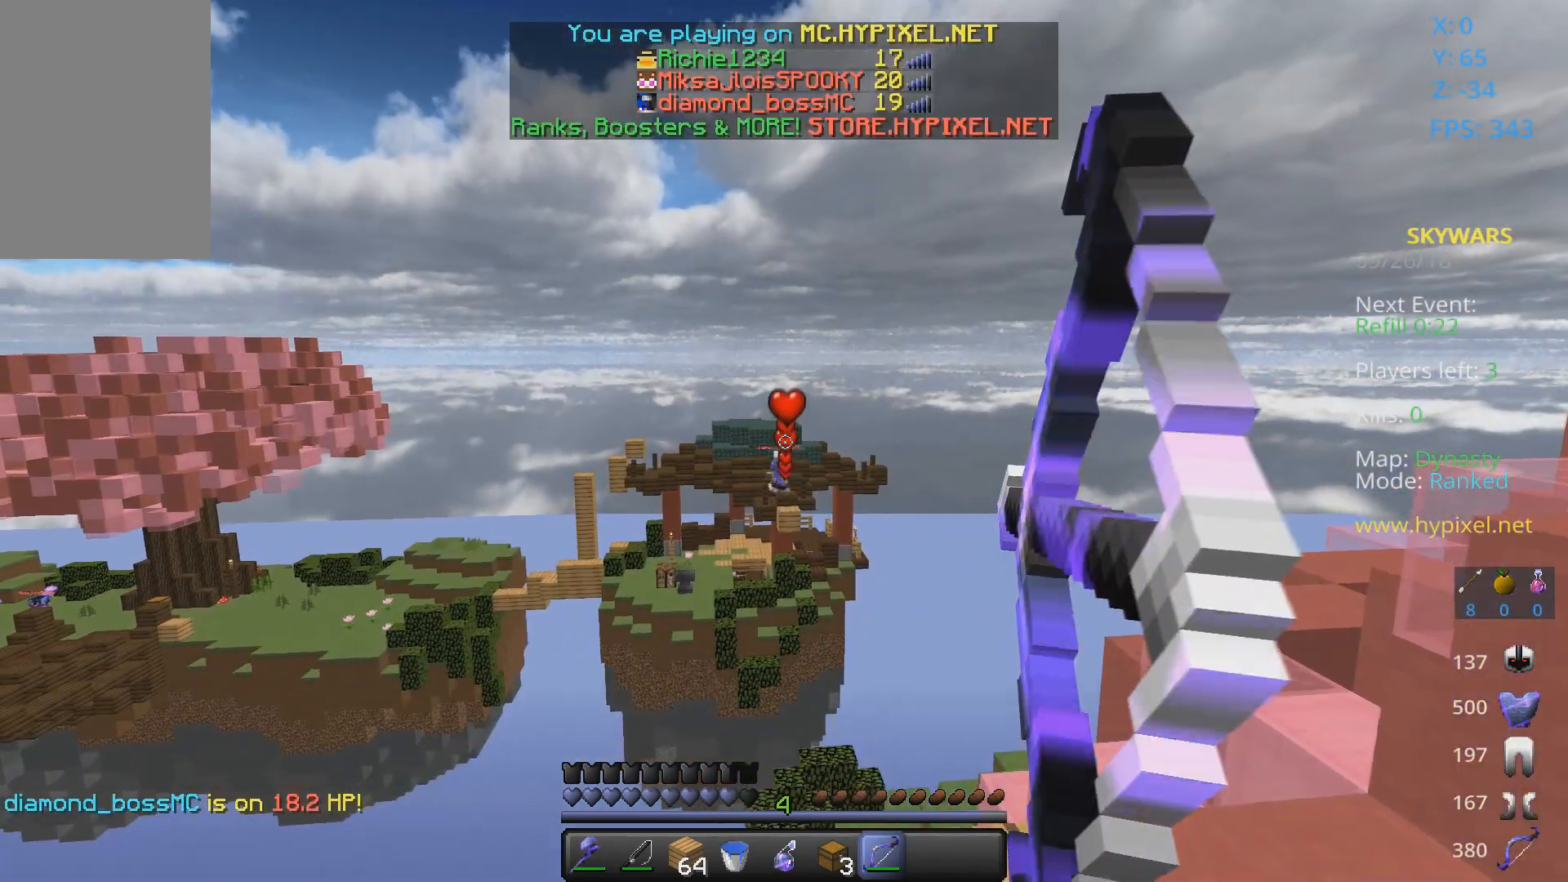
{"keys": [], "mouse": ["left", "right"], "events": []}
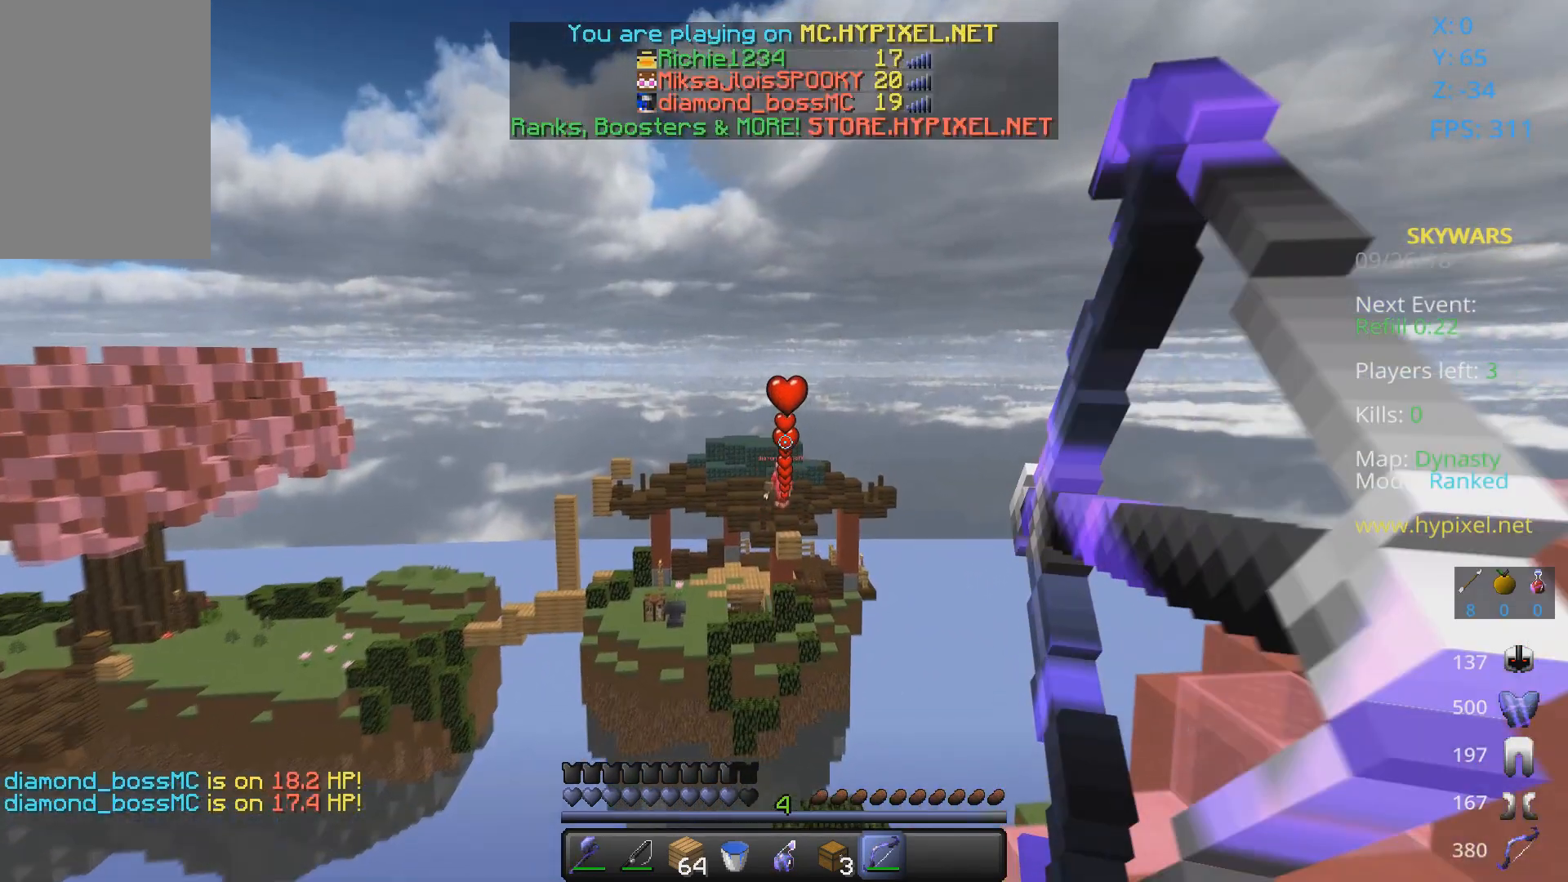
{"keys": [], "mouse": [], "events": [[367, "mouse_left", "up"], [433, "mouse_right", "up"]]}
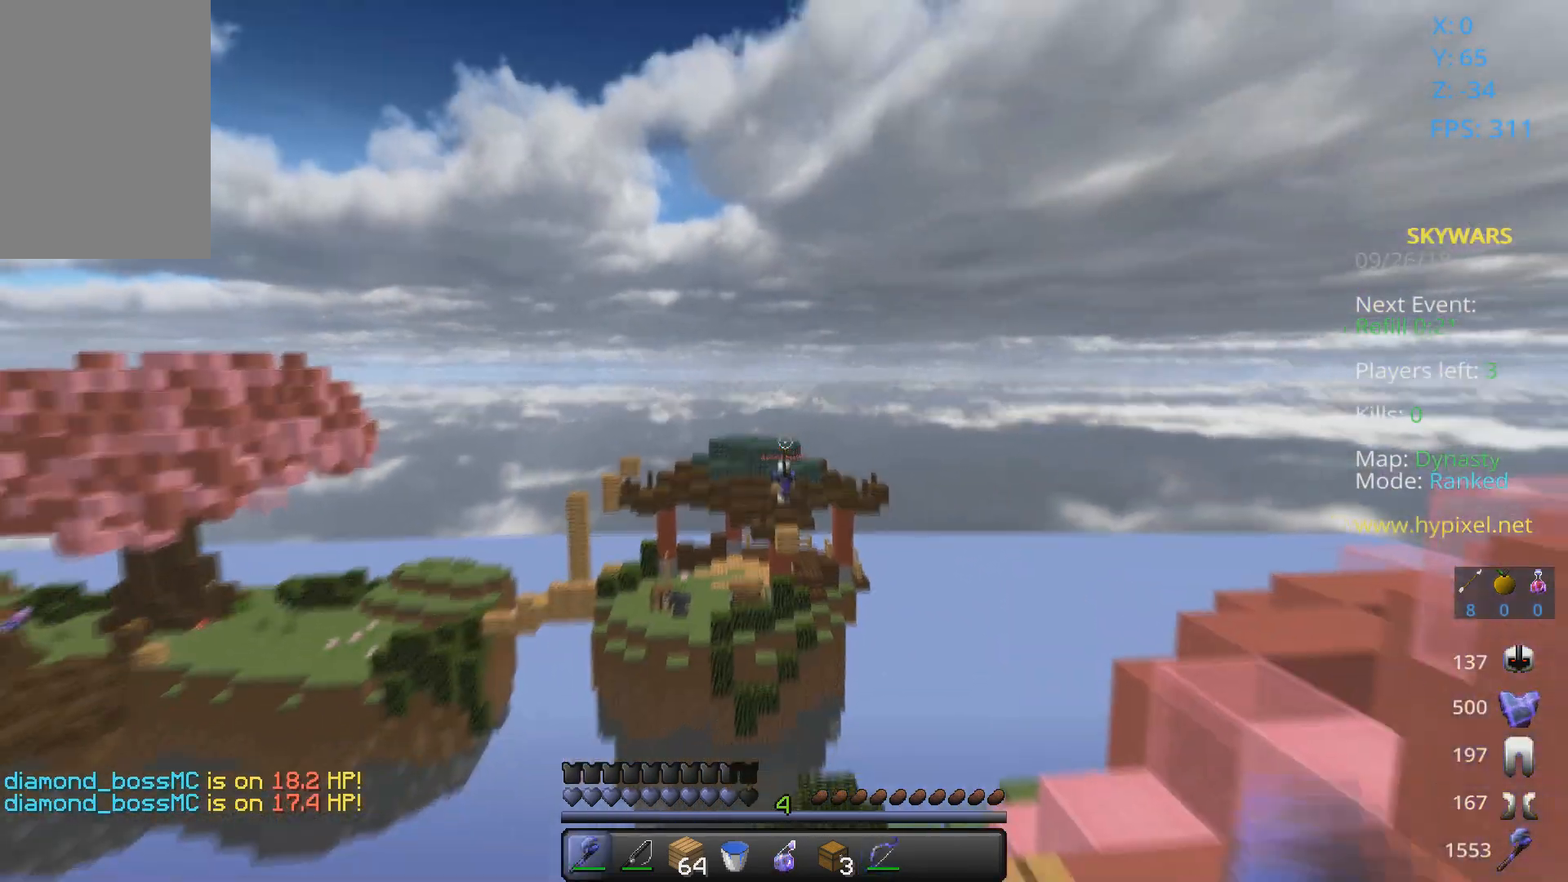
{"keys": [], "mouse": [], "events": []}
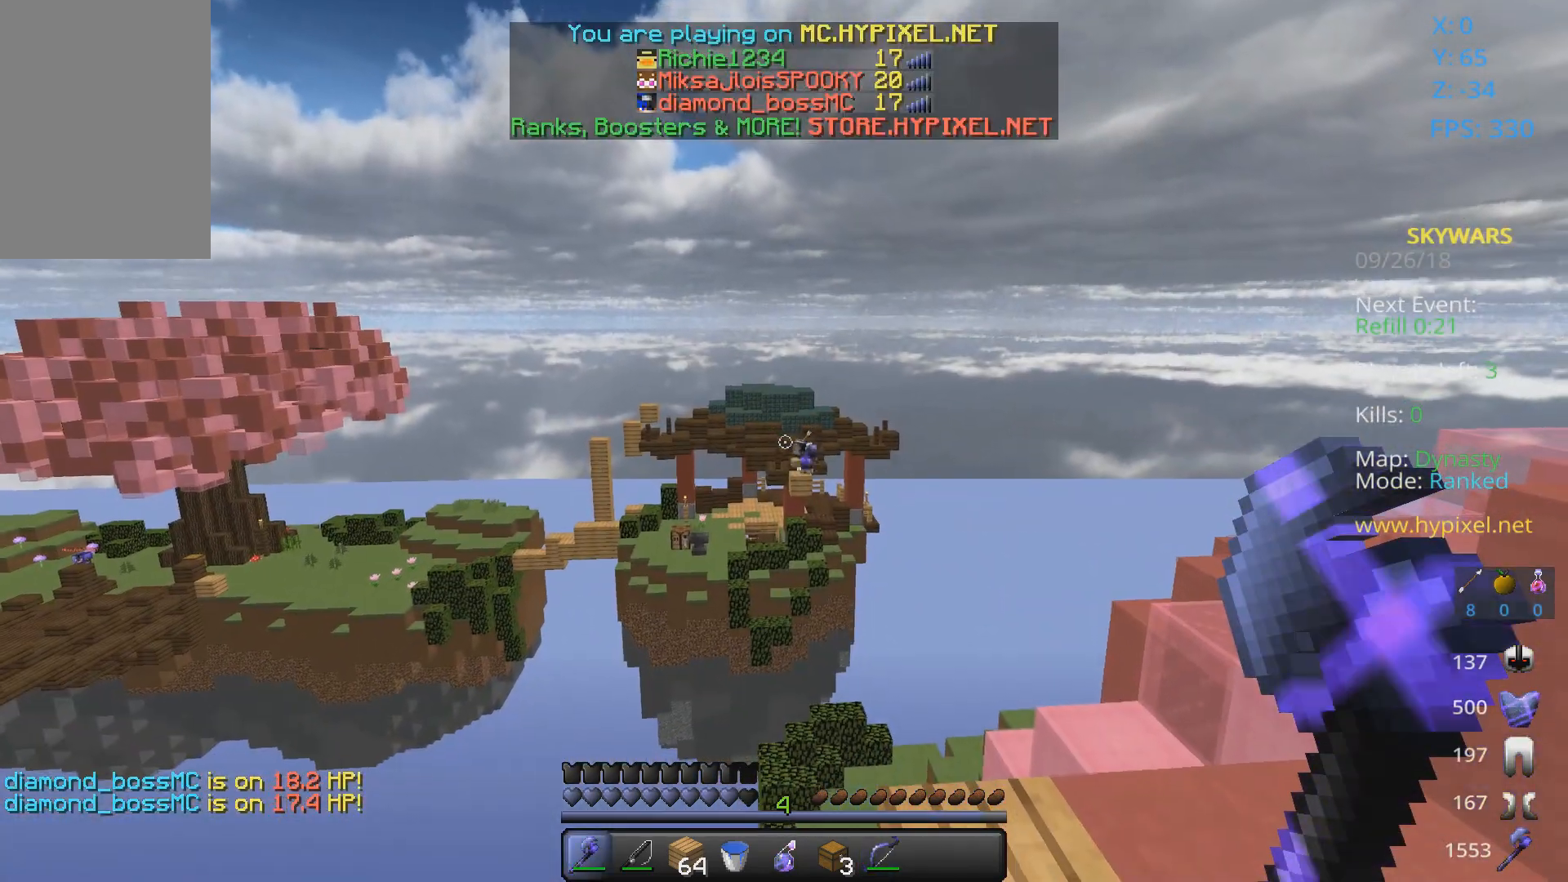
{"keys": [], "mouse": [], "events": [[433, "d", "down"], [467, "d", "up"]]}
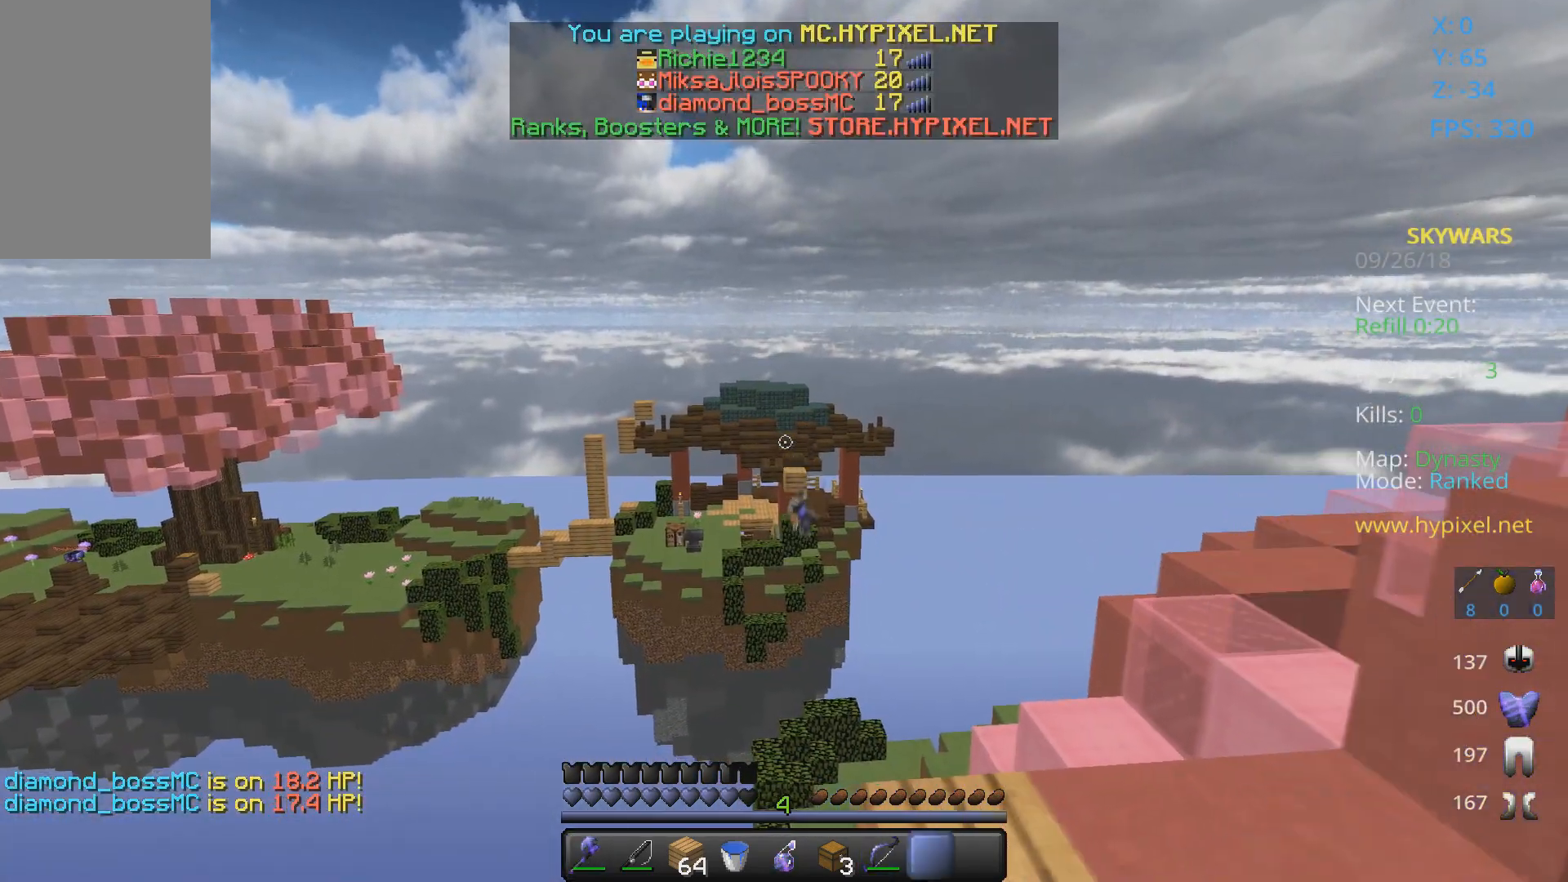
{"keys": [], "mouse": [], "events": []}